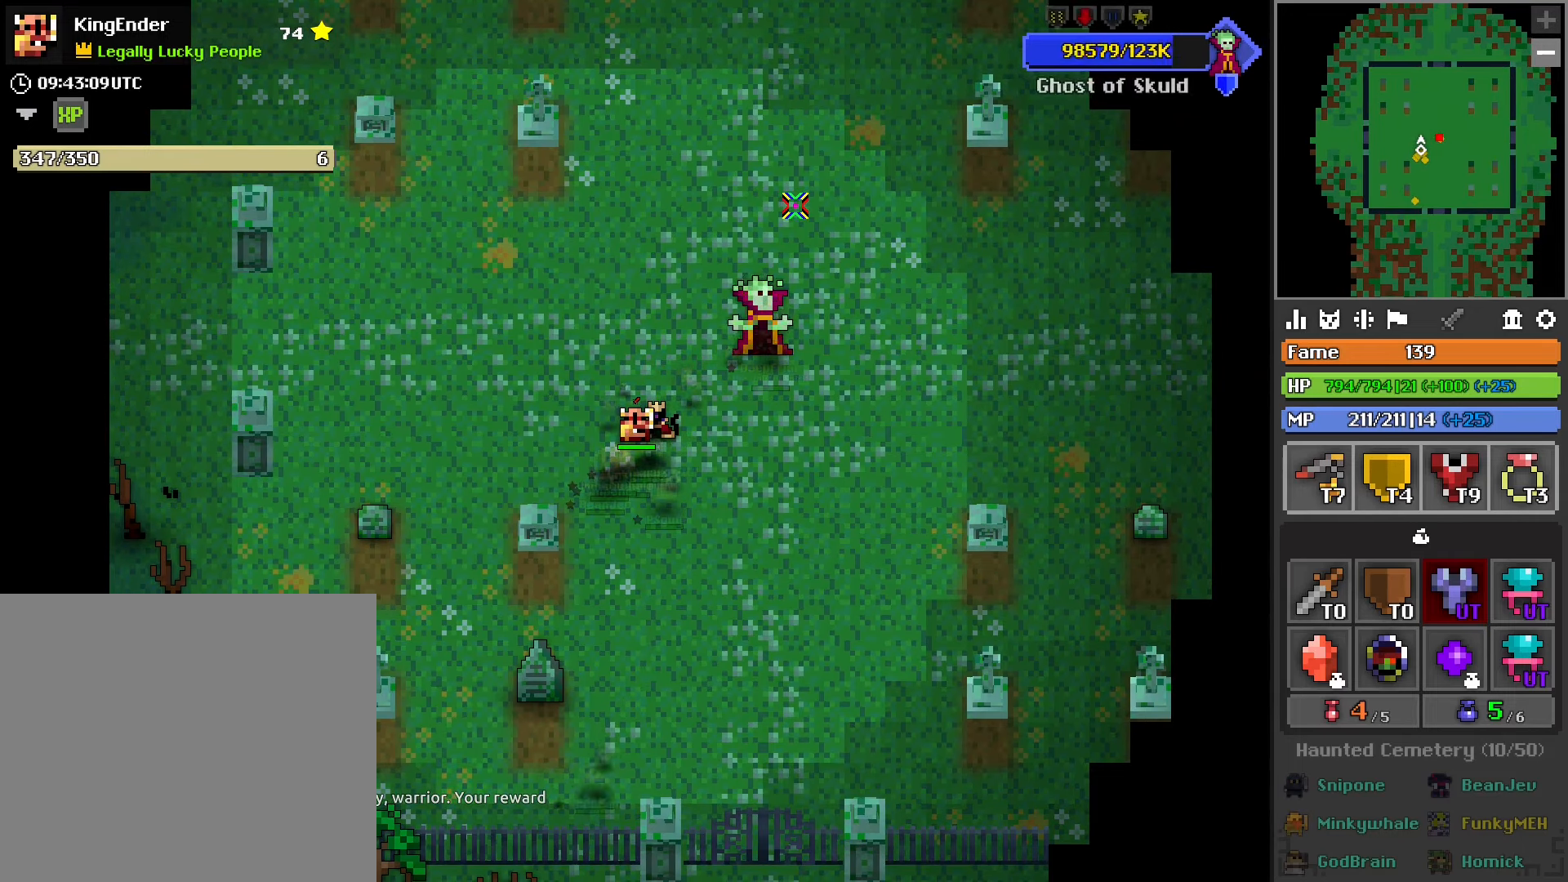
Gameplay with a controller (PlayStation layout); each line is a JSON object with the inputs held at the frame after it. "events" lists button and stick changes between this image and that frame as [ms after this image, input, new state], when the widget could be followed in between.
{"buttons": [], "left_stick": "down-right", "right_stick": "center", "events": [[100, "right_stick", "down-right"], [200, "right_stick", "center"], [367, "right_stick", "down-right"], [450, "left_stick", "down-right"], [483, "right_stick", "center"]]}
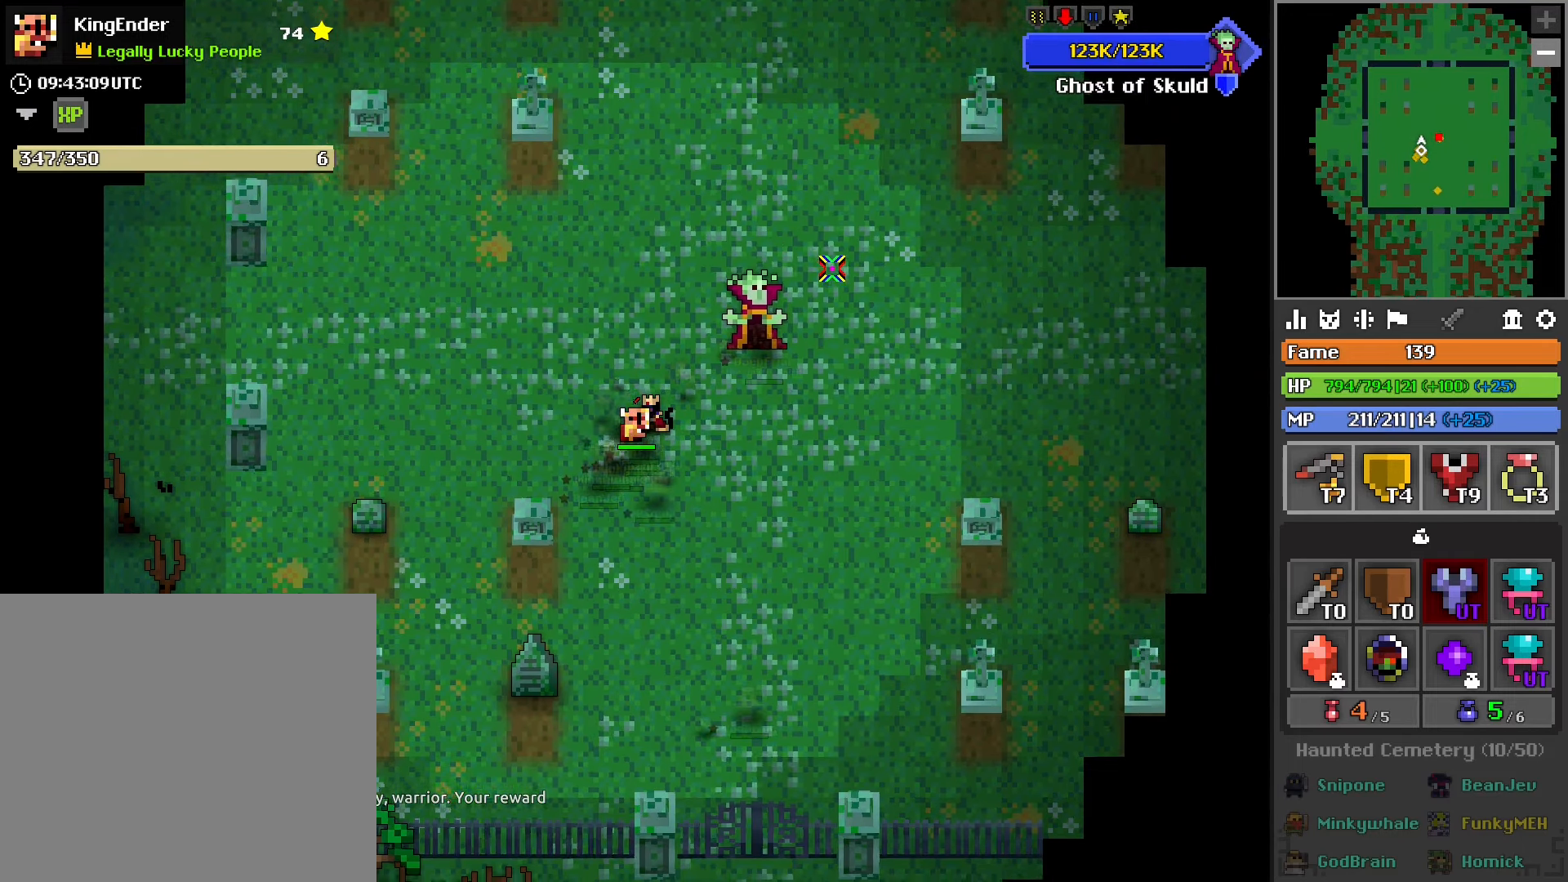
{"buttons": ["R2"], "left_stick": "center", "right_stick": "center", "events": [[83, "left_stick", "center"], [417, "R2", "down"]]}
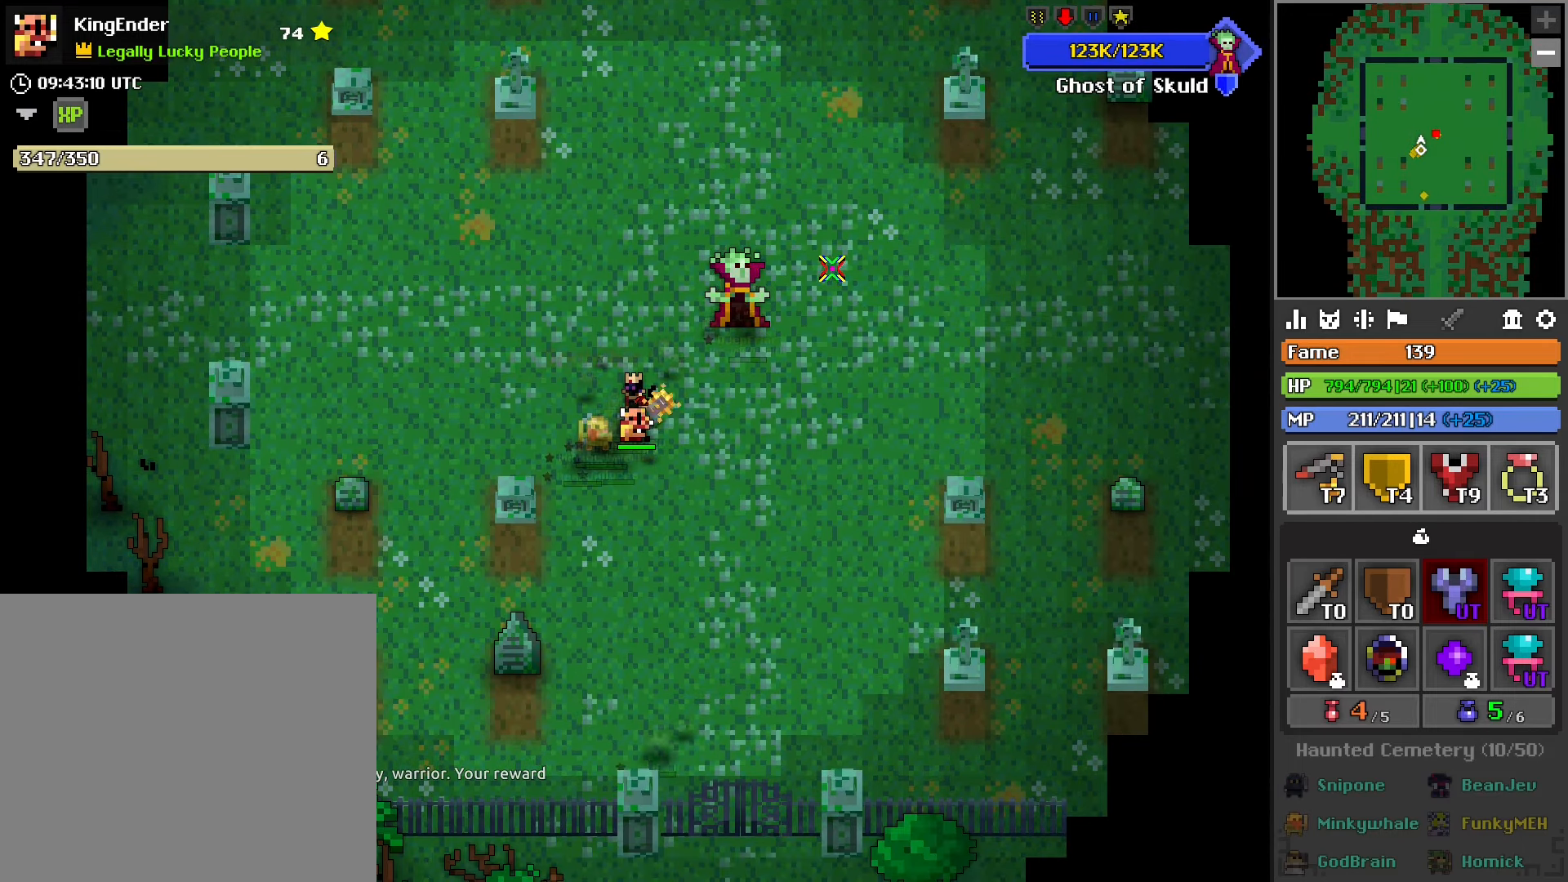
{"buttons": ["R2"], "left_stick": "center", "right_stick": "center", "events": [[83, "R2", "up"], [183, "left_stick", "up-left"], [283, "left_stick", "center"], [350, "R2", "down"]]}
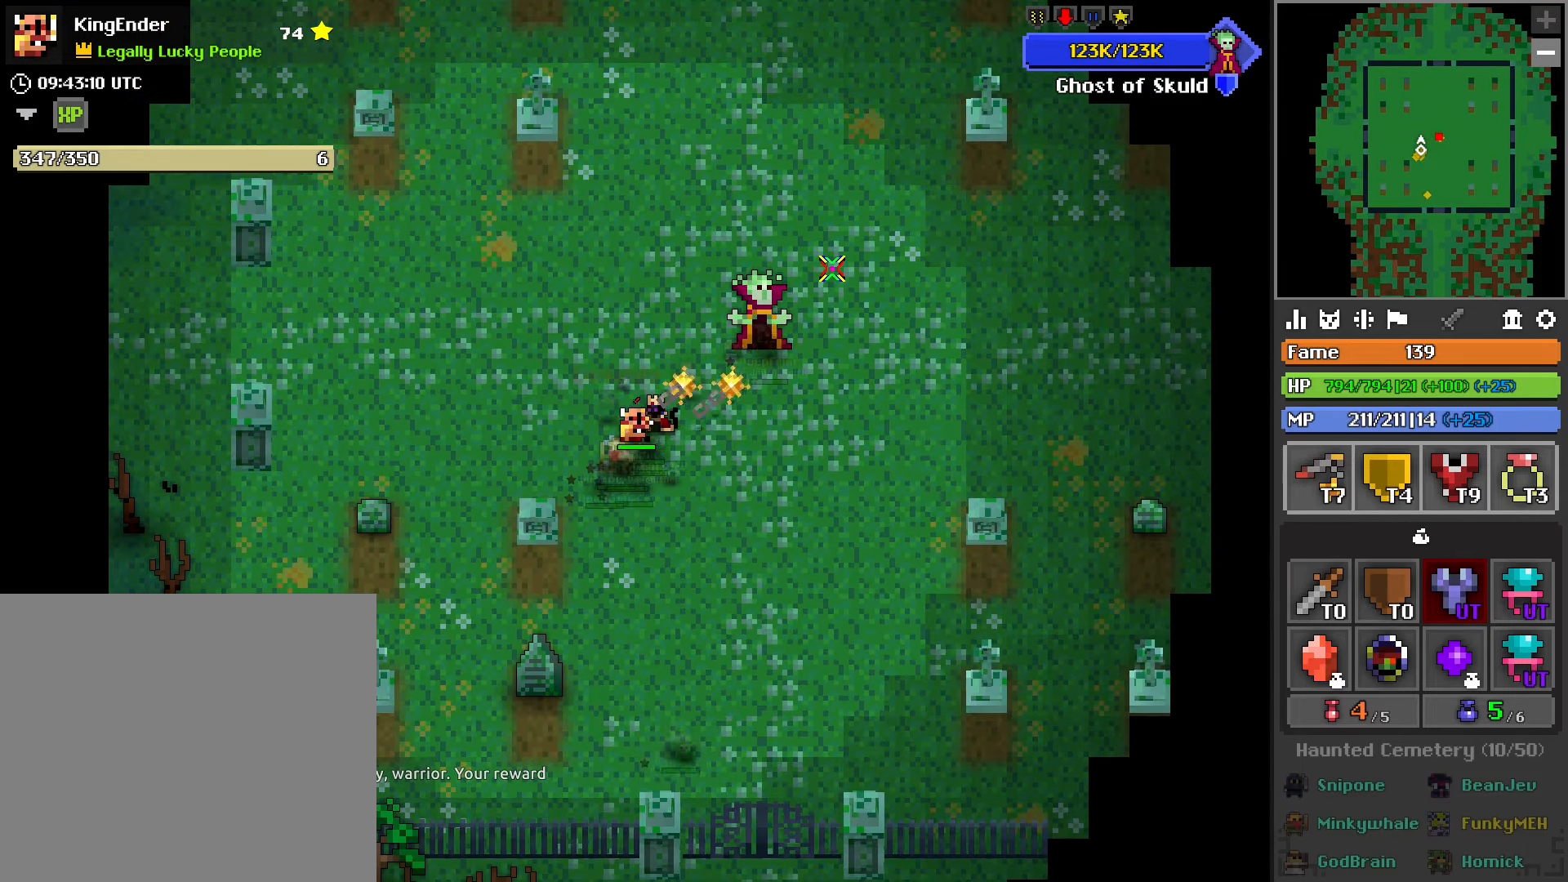
{"buttons": ["R2"], "left_stick": "center", "right_stick": "center", "events": [[300, "left_stick", "down-right"], [367, "left_stick", "center"]]}
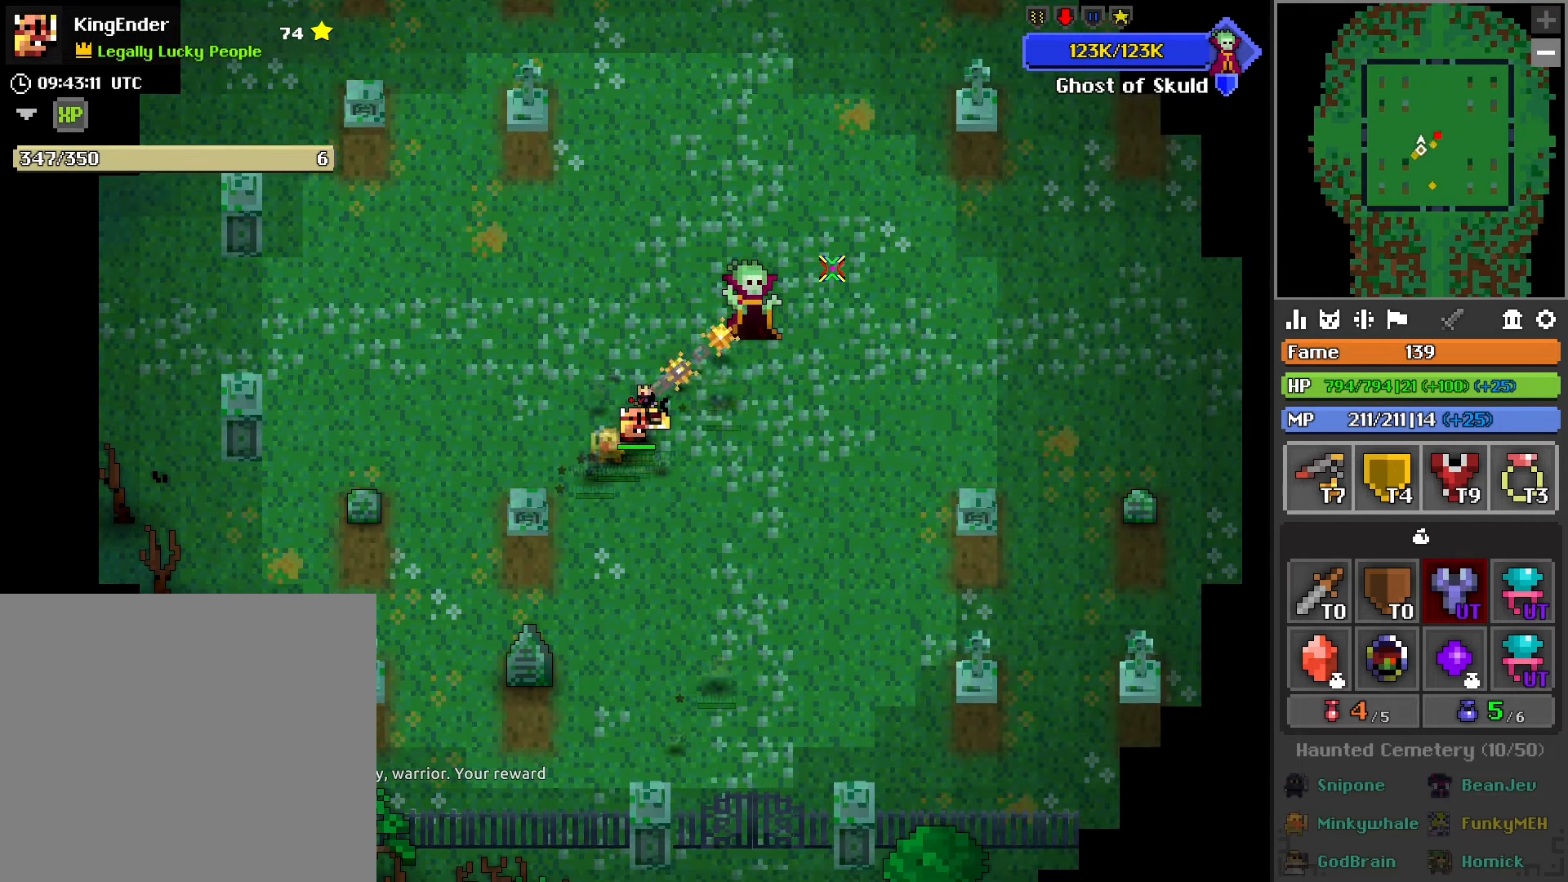
{"buttons": ["R2"], "left_stick": "center", "right_stick": "center", "events": [[250, "right_stick", "up-left"], [433, "right_stick", "center"]]}
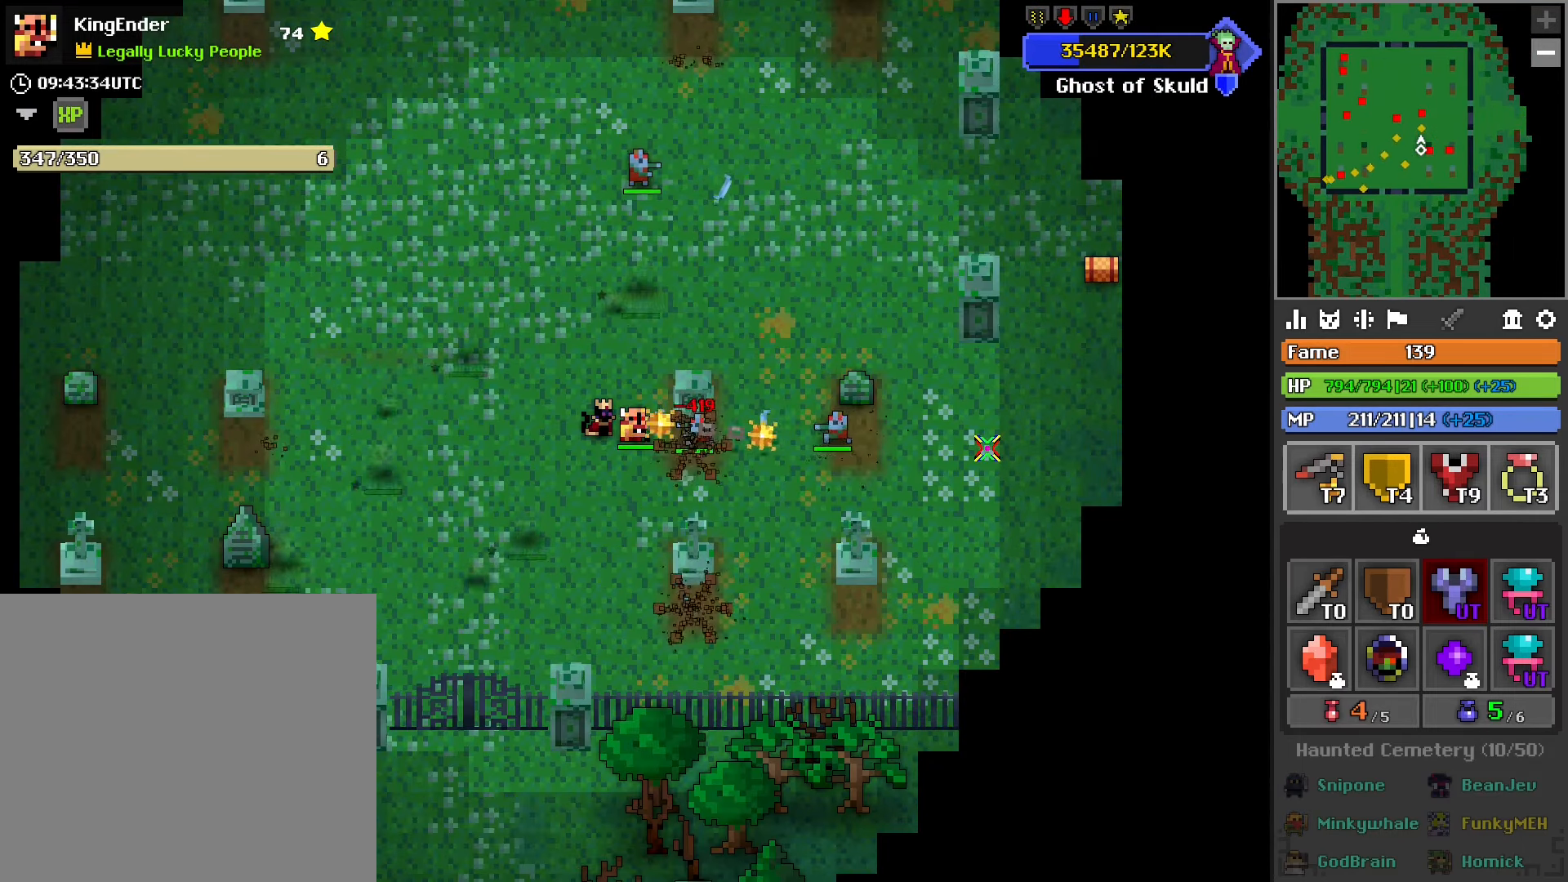
{"buttons": ["R2"], "left_stick": "center", "right_stick": "center", "events": [[200, "L2", "down"], [383, "L2", "up"]]}
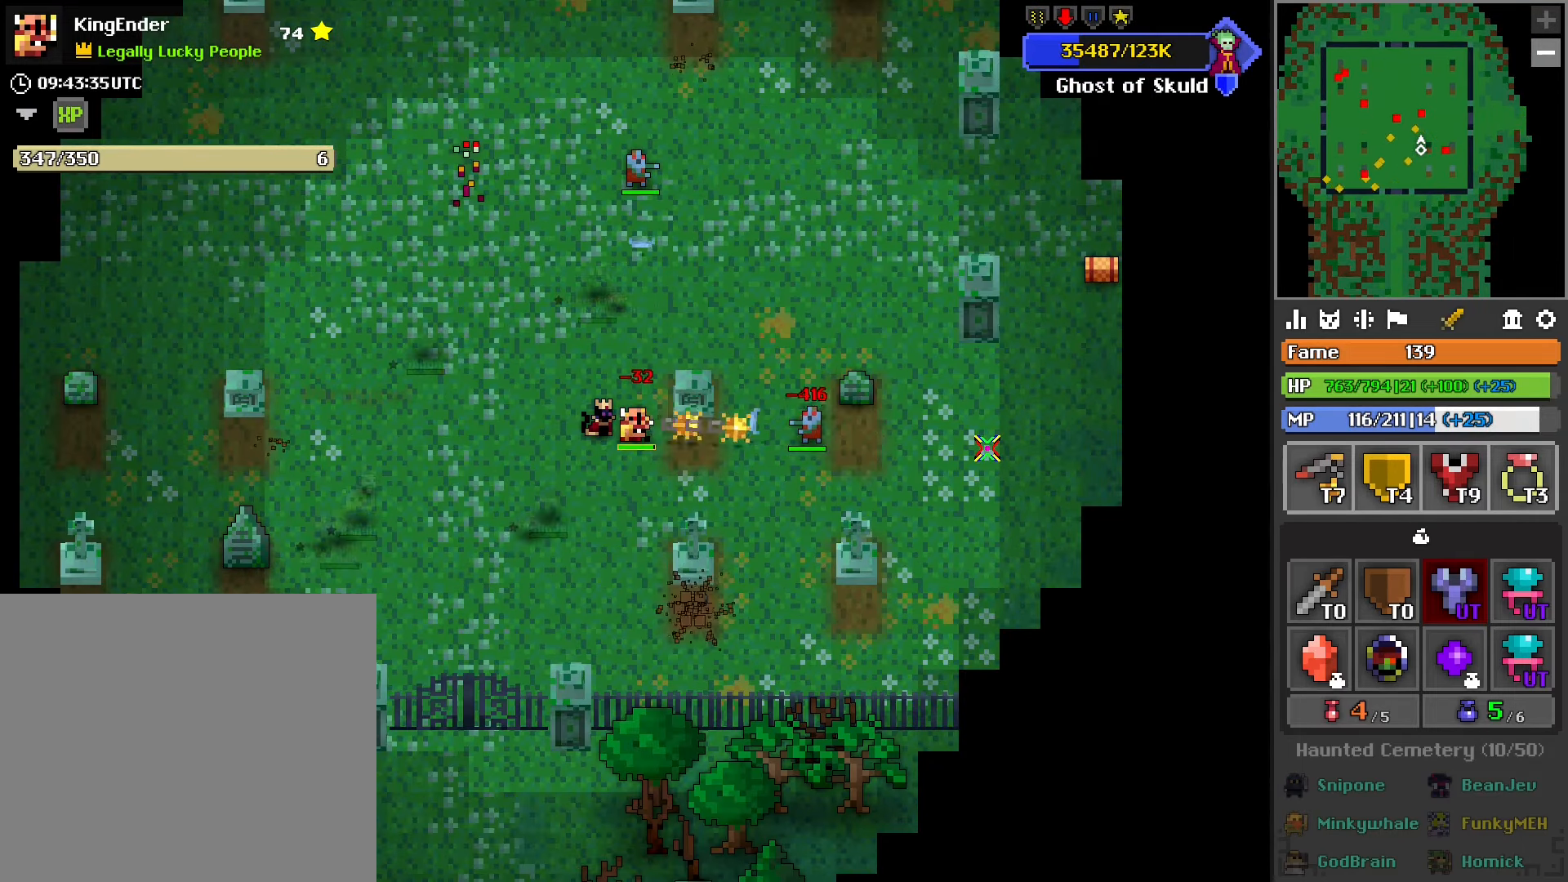
{"buttons": ["R2"], "left_stick": "down", "right_stick": "center", "events": [[50, "left_stick", "down-left"], [267, "left_stick", "down"]]}
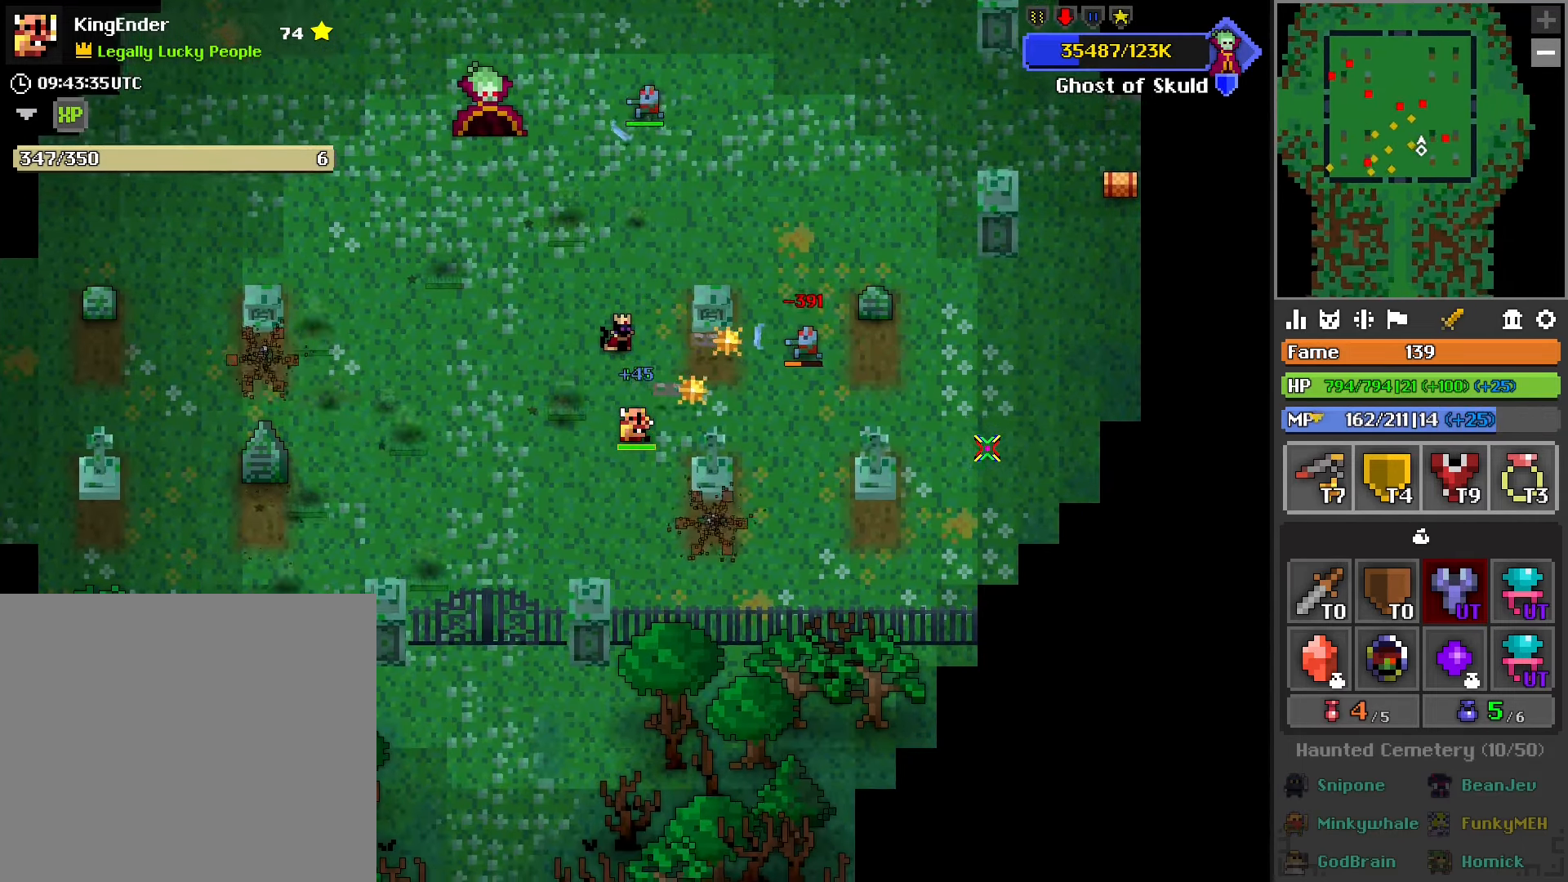
{"buttons": ["R2"], "left_stick": "center", "right_stick": "center", "events": [[333, "left_stick", "center"]]}
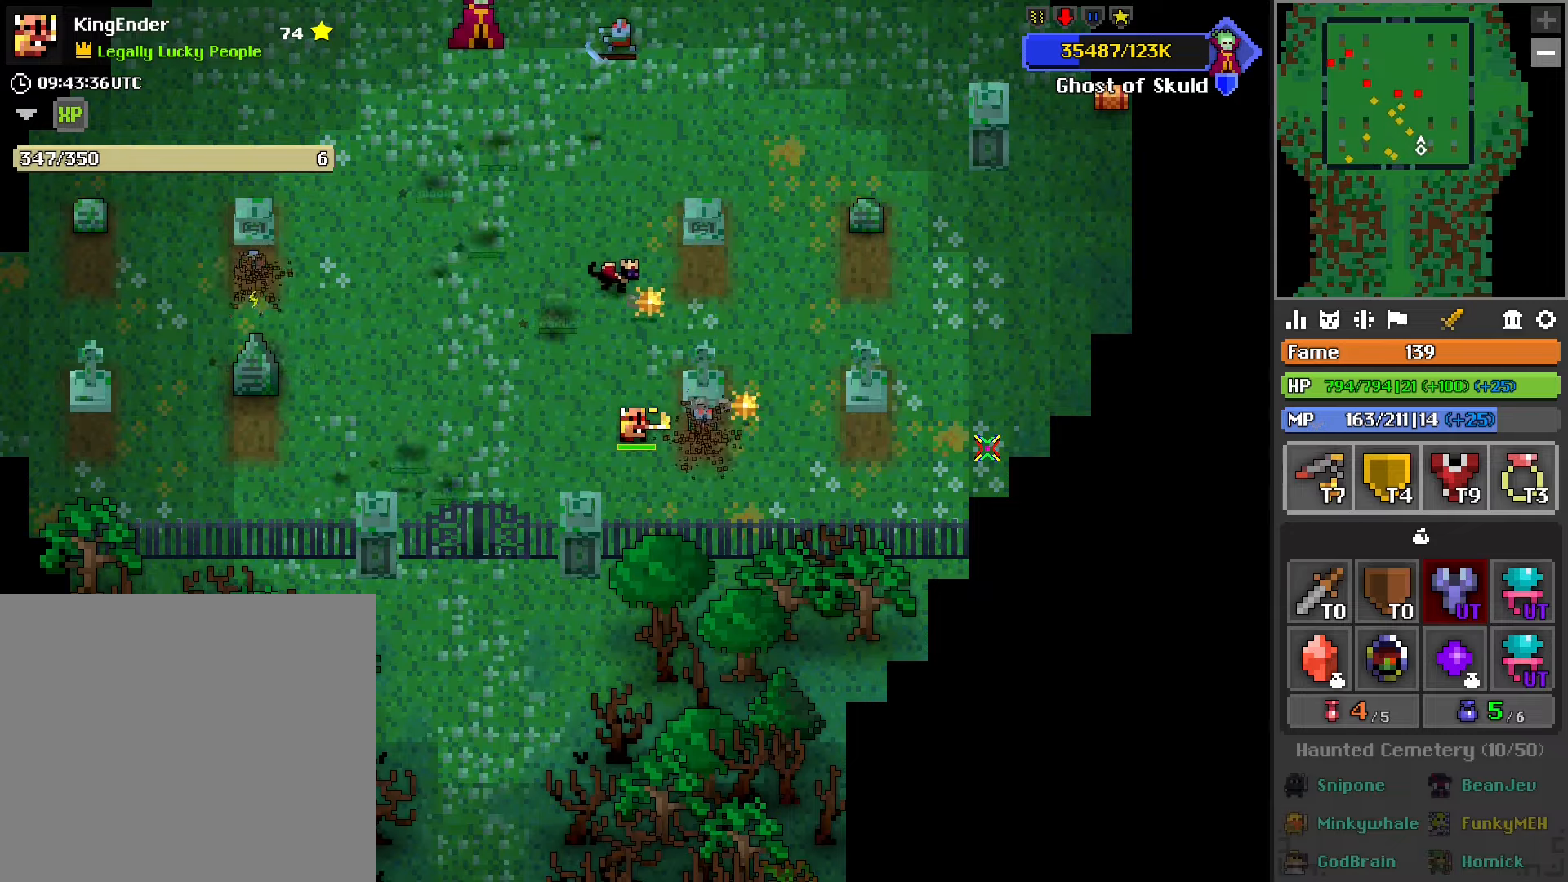
{"buttons": ["R2"], "left_stick": "center", "right_stick": "center", "events": [[67, "left_stick", "left"], [200, "left_stick", "center"]]}
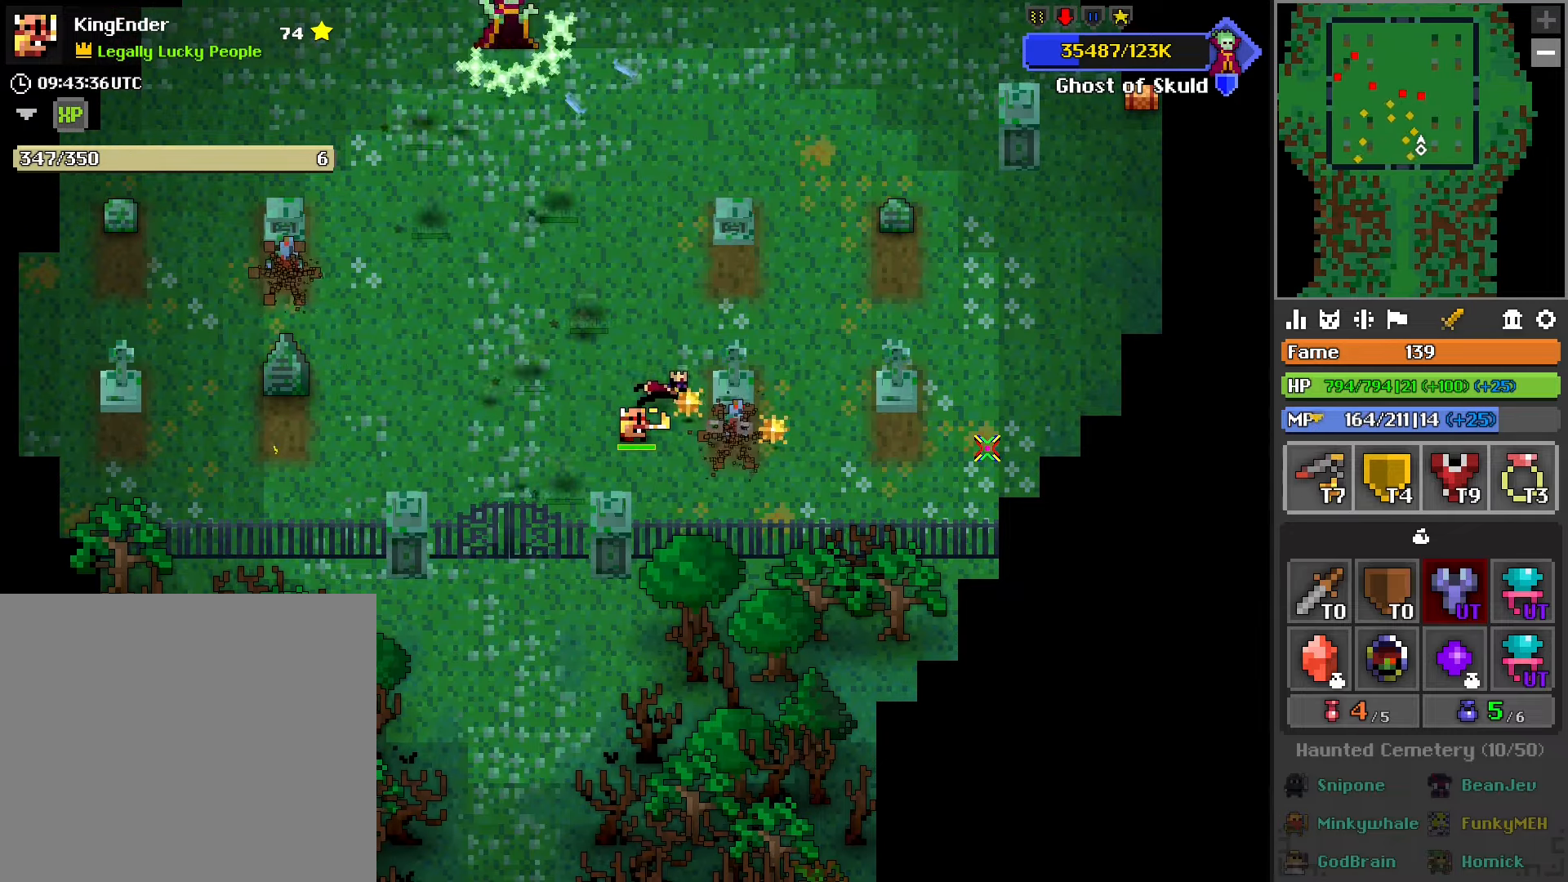
{"buttons": ["R2"], "left_stick": "center", "right_stick": "center", "events": []}
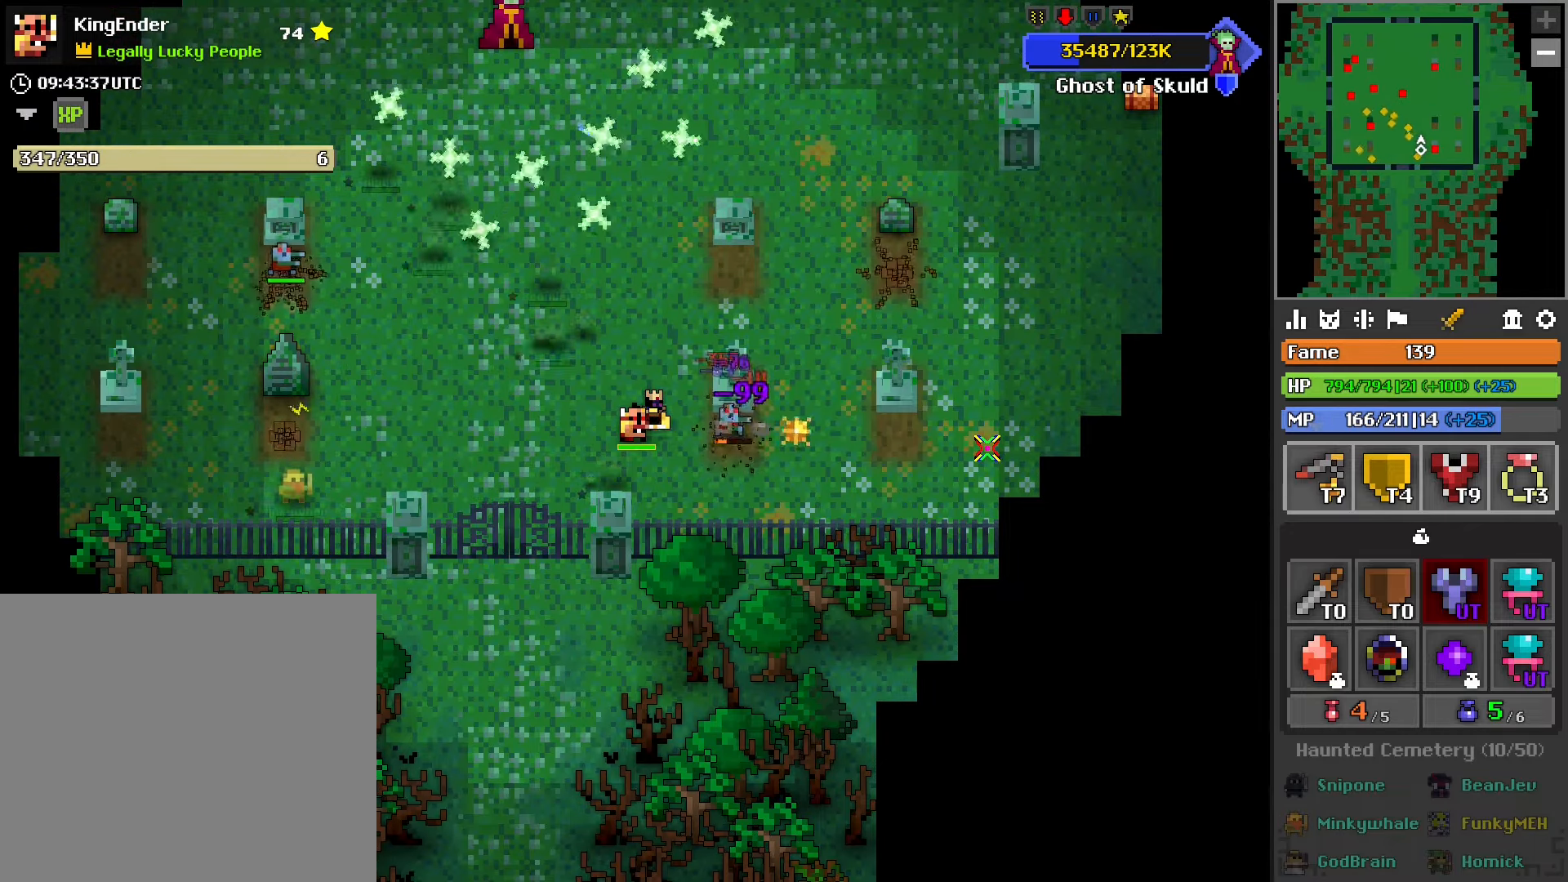
{"buttons": [], "left_stick": "up", "right_stick": "up", "events": [[150, "left_stick", "left"], [267, "R2", "up"], [434, "left_stick", "up"], [484, "right_stick", "up"]]}
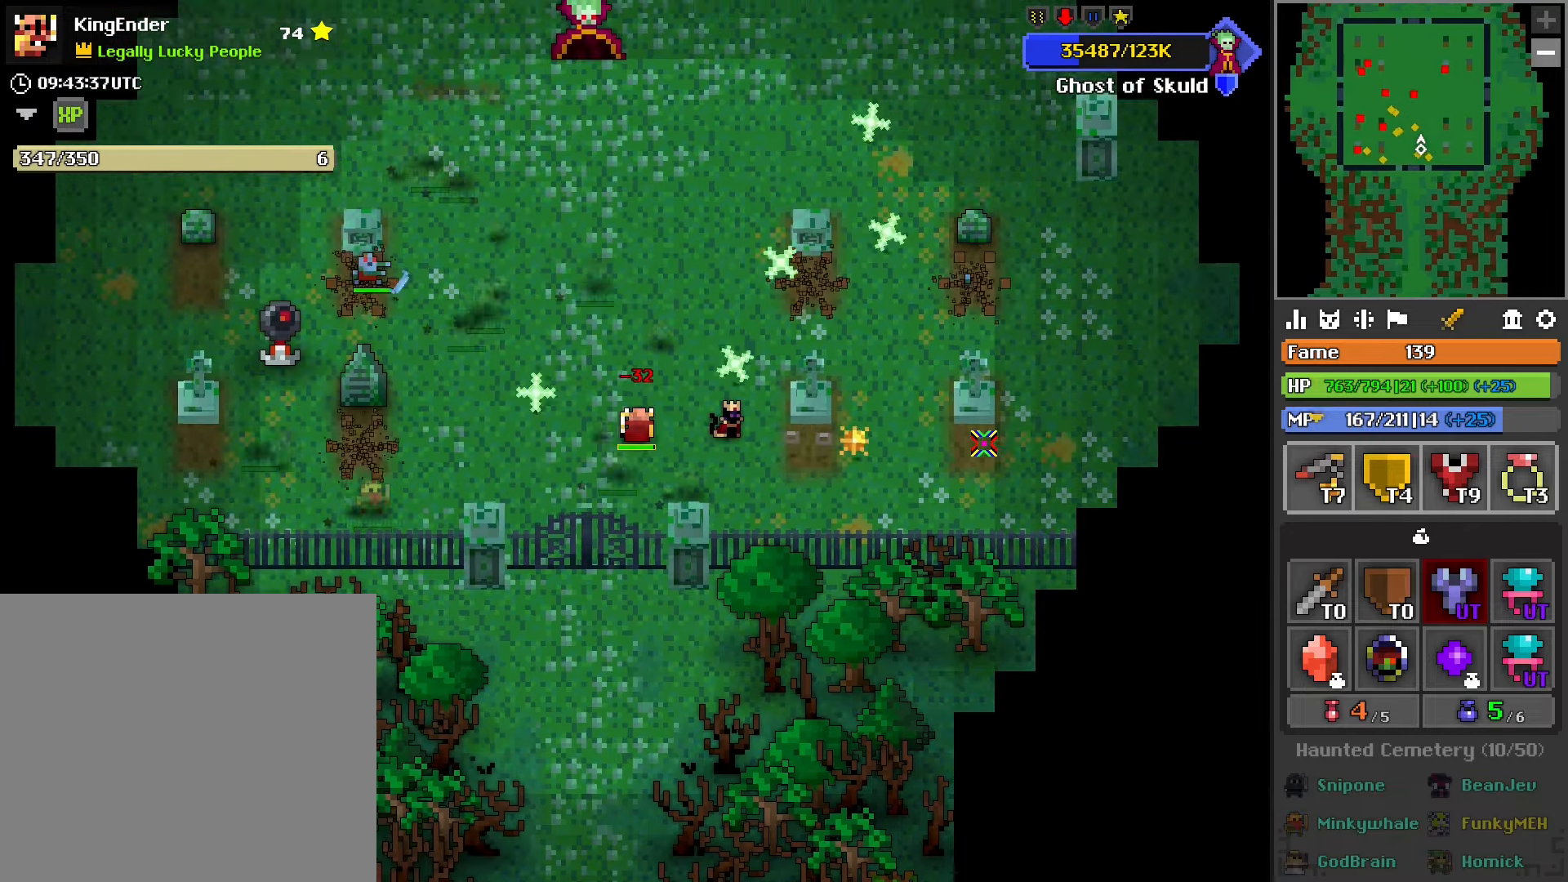
{"buttons": [], "left_stick": "up-left", "right_stick": "up-left", "events": [[267, "left_stick", "up-left"], [434, "right_stick", "up-left"]]}
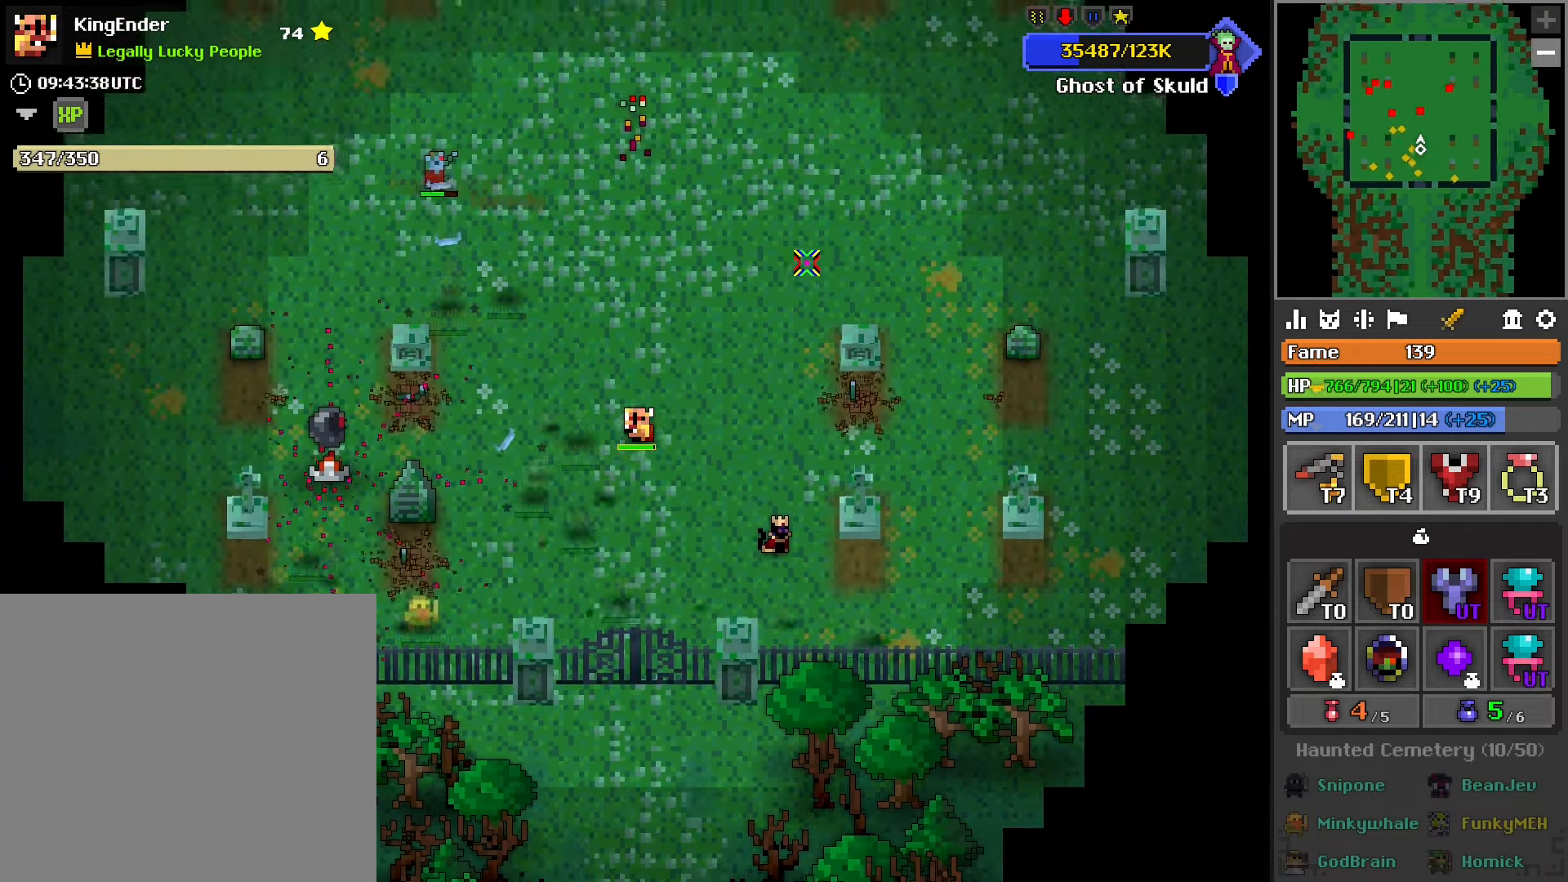
{"buttons": [], "left_stick": "down-left", "right_stick": "center", "events": [[100, "right_stick", "center"], [334, "right_stick", "down-left"], [350, "left_stick", "down-left"], [450, "right_stick", "center"]]}
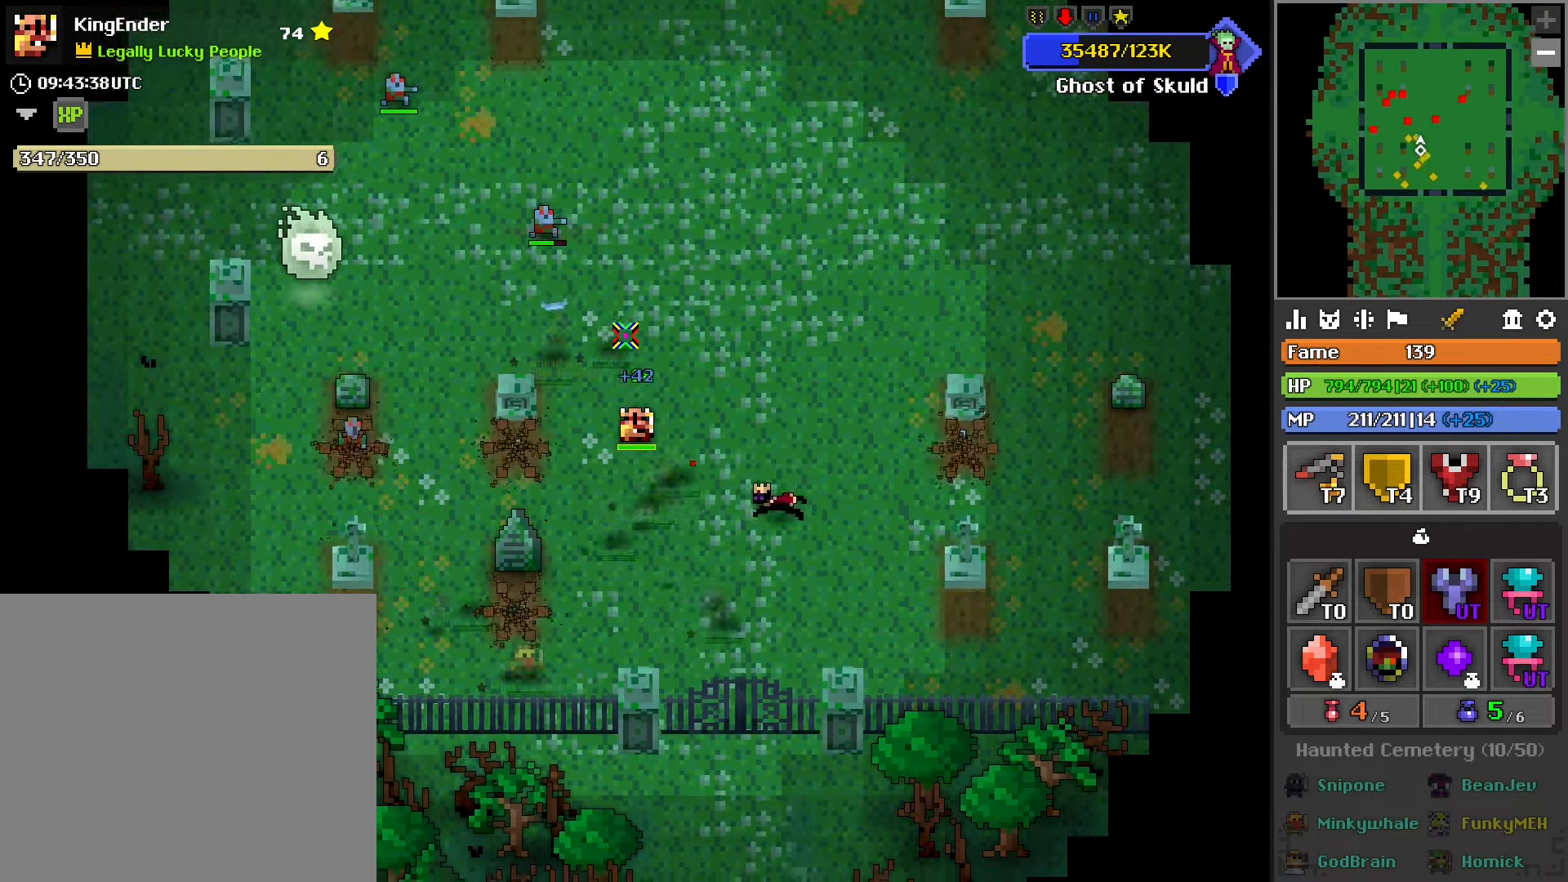
{"buttons": ["R2"], "left_stick": "center", "right_stick": "center", "events": [[67, "left_stick", "up"], [400, "left_stick", "center"], [450, "R2", "down"]]}
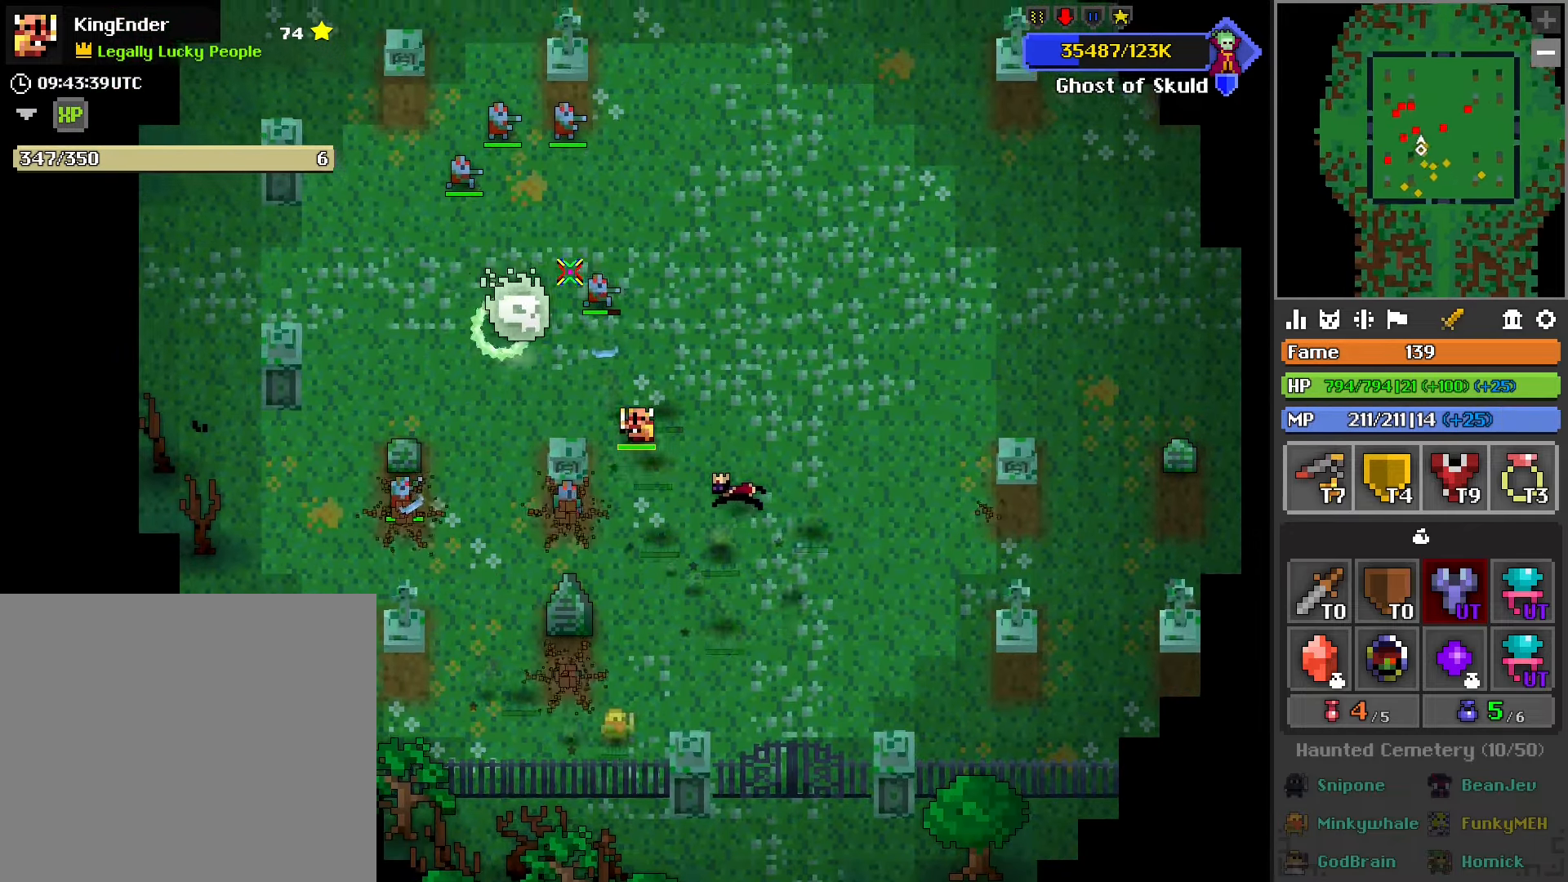
{"buttons": ["R2"], "left_stick": "right", "right_stick": "center", "events": [[34, "left_stick", "down-right"], [434, "left_stick", "right"]]}
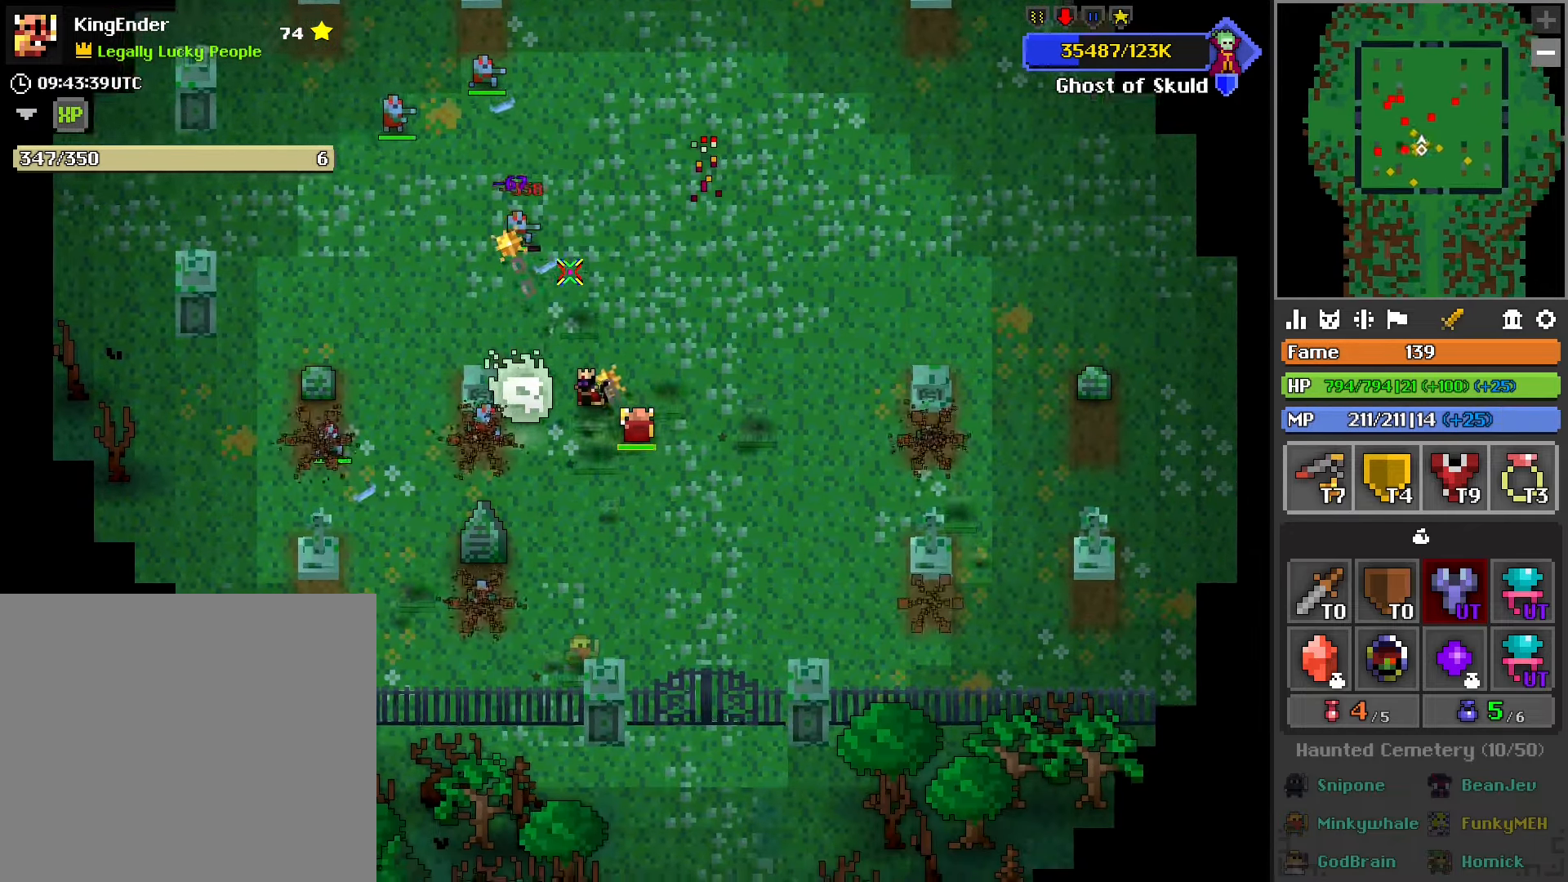
{"buttons": [], "left_stick": "right", "right_stick": "center", "events": [[217, "R2", "up"]]}
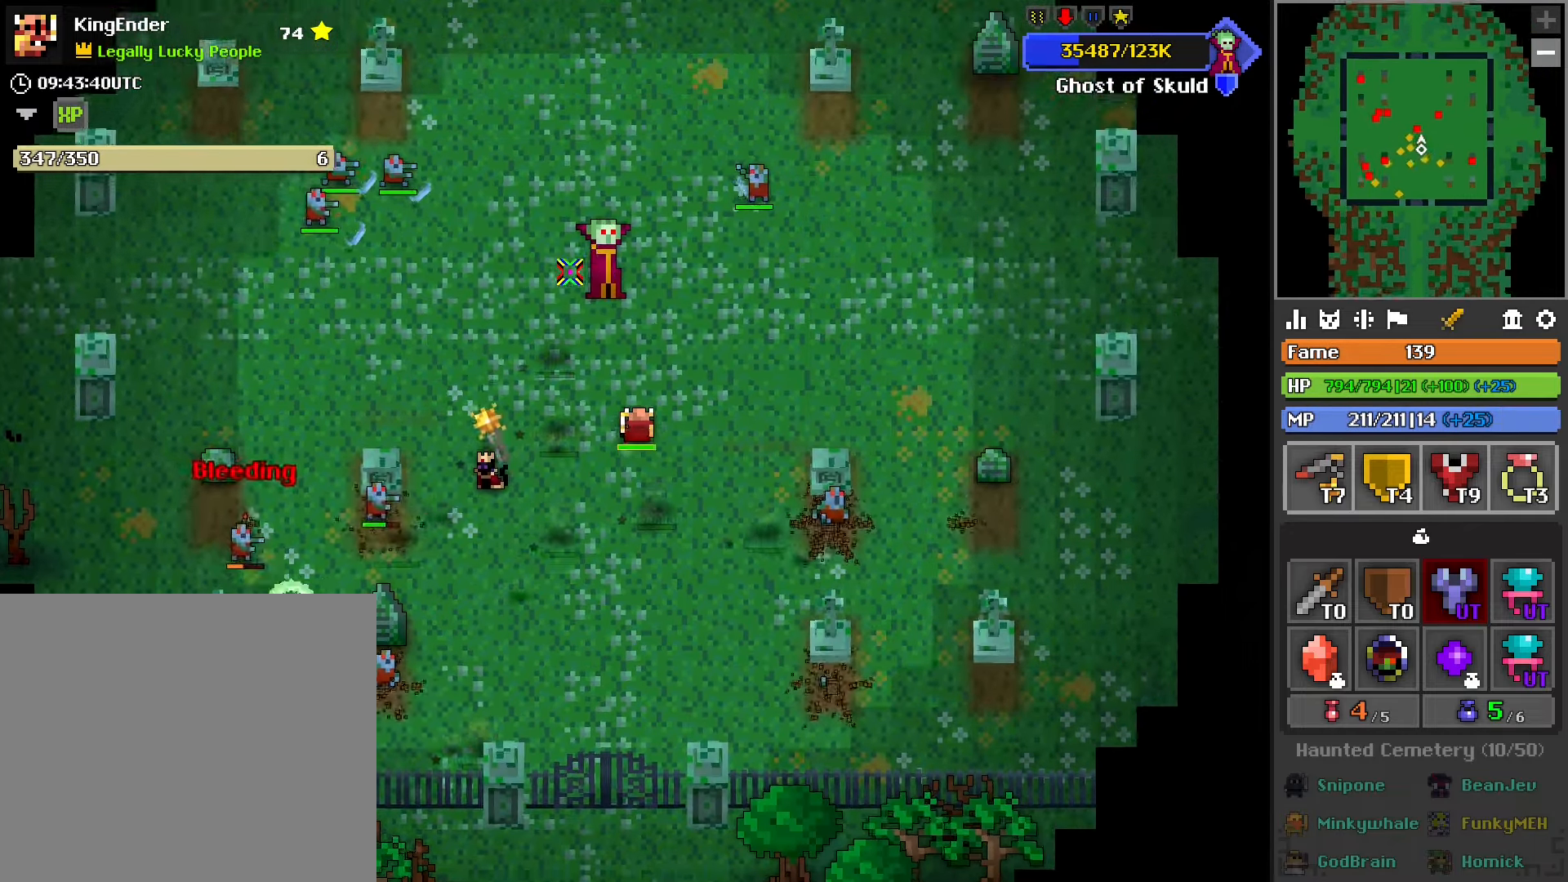
{"buttons": ["R2"], "left_stick": "center", "right_stick": "center", "events": [[17, "left_stick", "center"], [67, "R2", "down"], [217, "left_stick", "down-left"], [384, "left_stick", "center"]]}
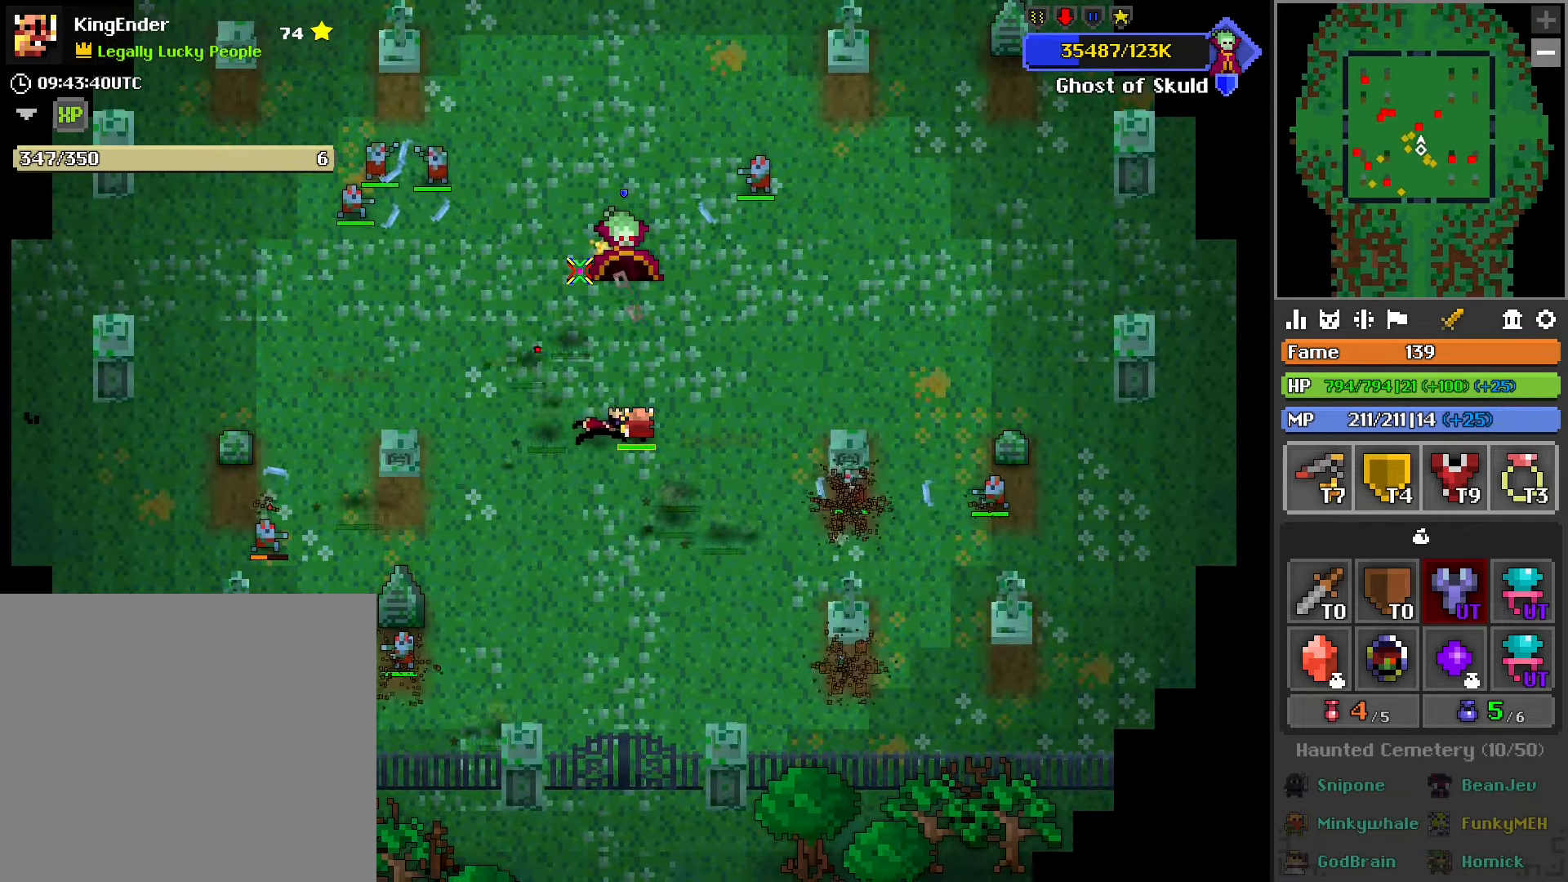
{"buttons": ["R2"], "left_stick": "up", "right_stick": "center", "events": [[100, "right_stick", "right"], [134, "left_stick", "left"], [200, "right_stick", "center"], [250, "left_stick", "center"], [500, "left_stick", "up"]]}
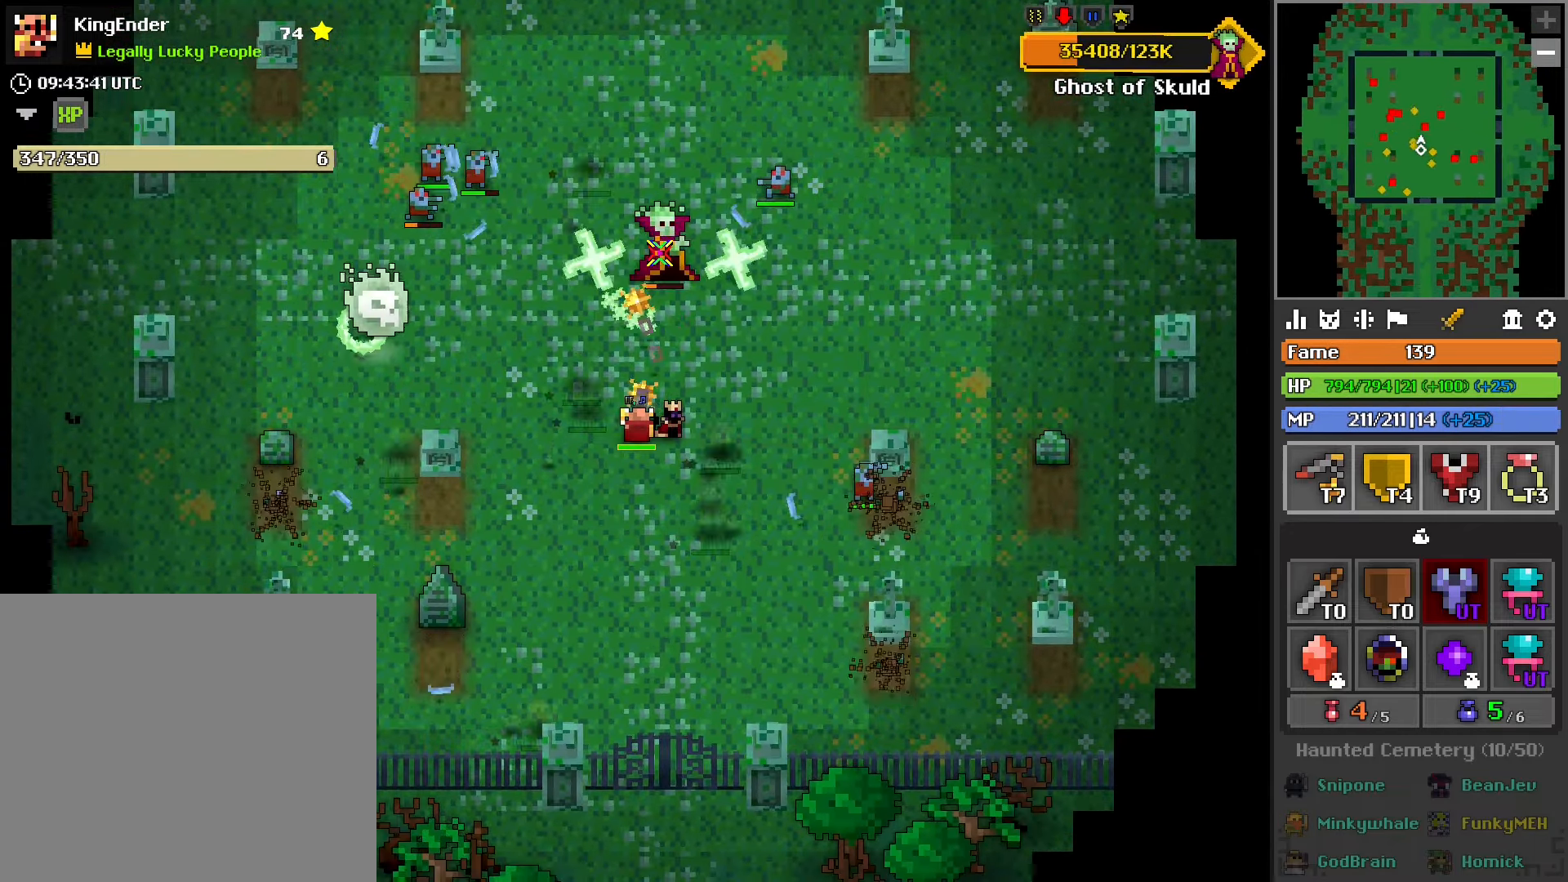
{"buttons": ["R2"], "left_stick": "right", "right_stick": "left", "events": [[233, "L2", "down"], [300, "left_stick", "down-right"], [400, "L2", "up"], [467, "left_stick", "right"], [500, "right_stick", "left"]]}
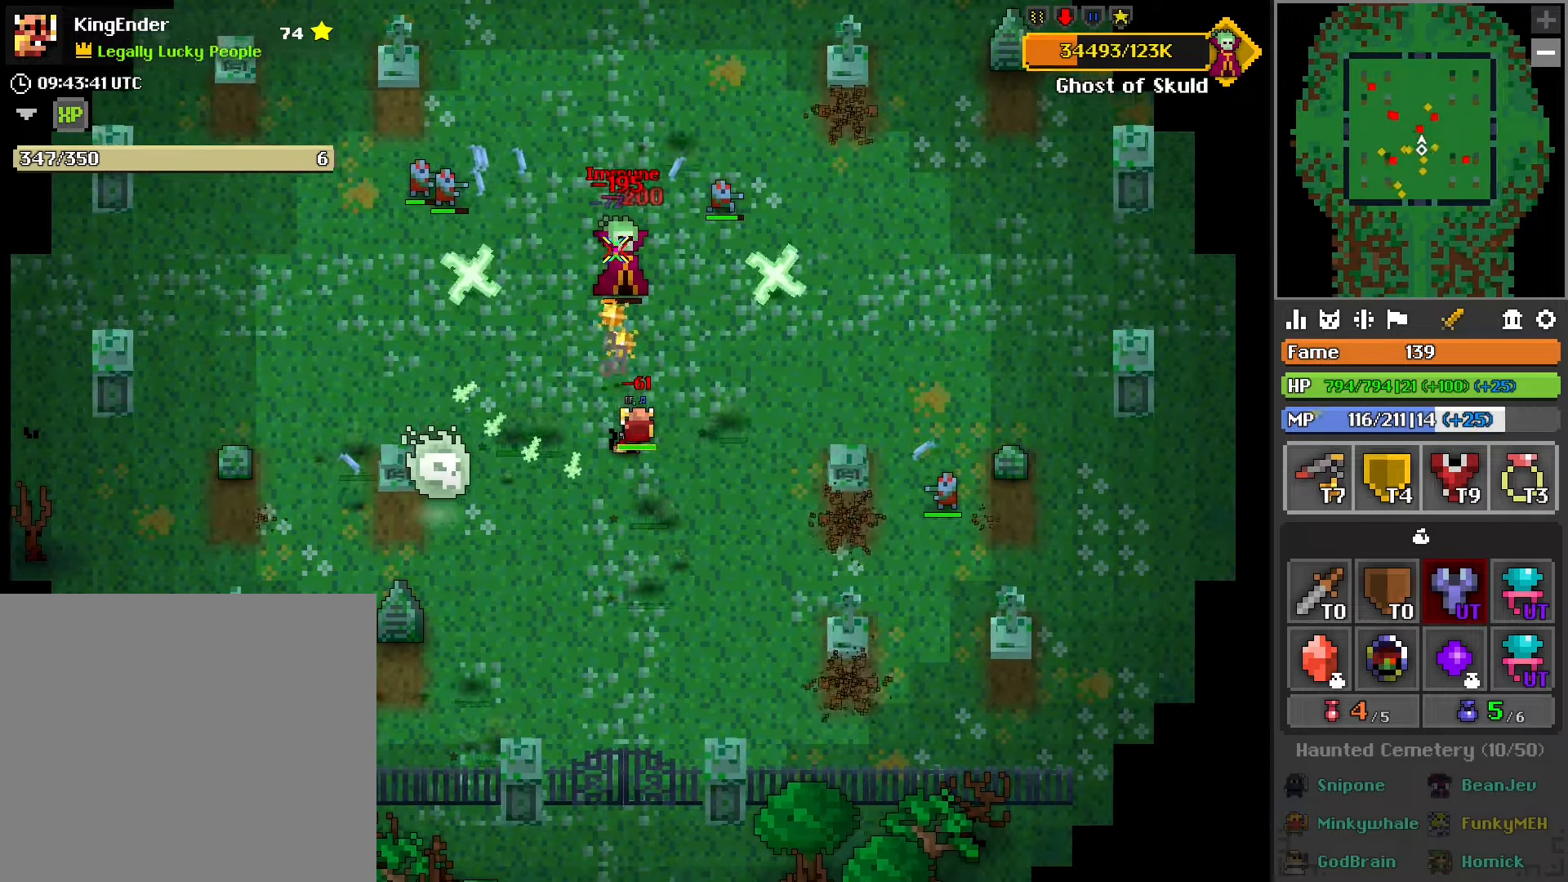
{"buttons": ["R2"], "left_stick": "center", "right_stick": "center", "events": [[50, "right_stick", "center"], [283, "left_stick", "center"], [283, "right_stick", "left"], [367, "right_stick", "center"]]}
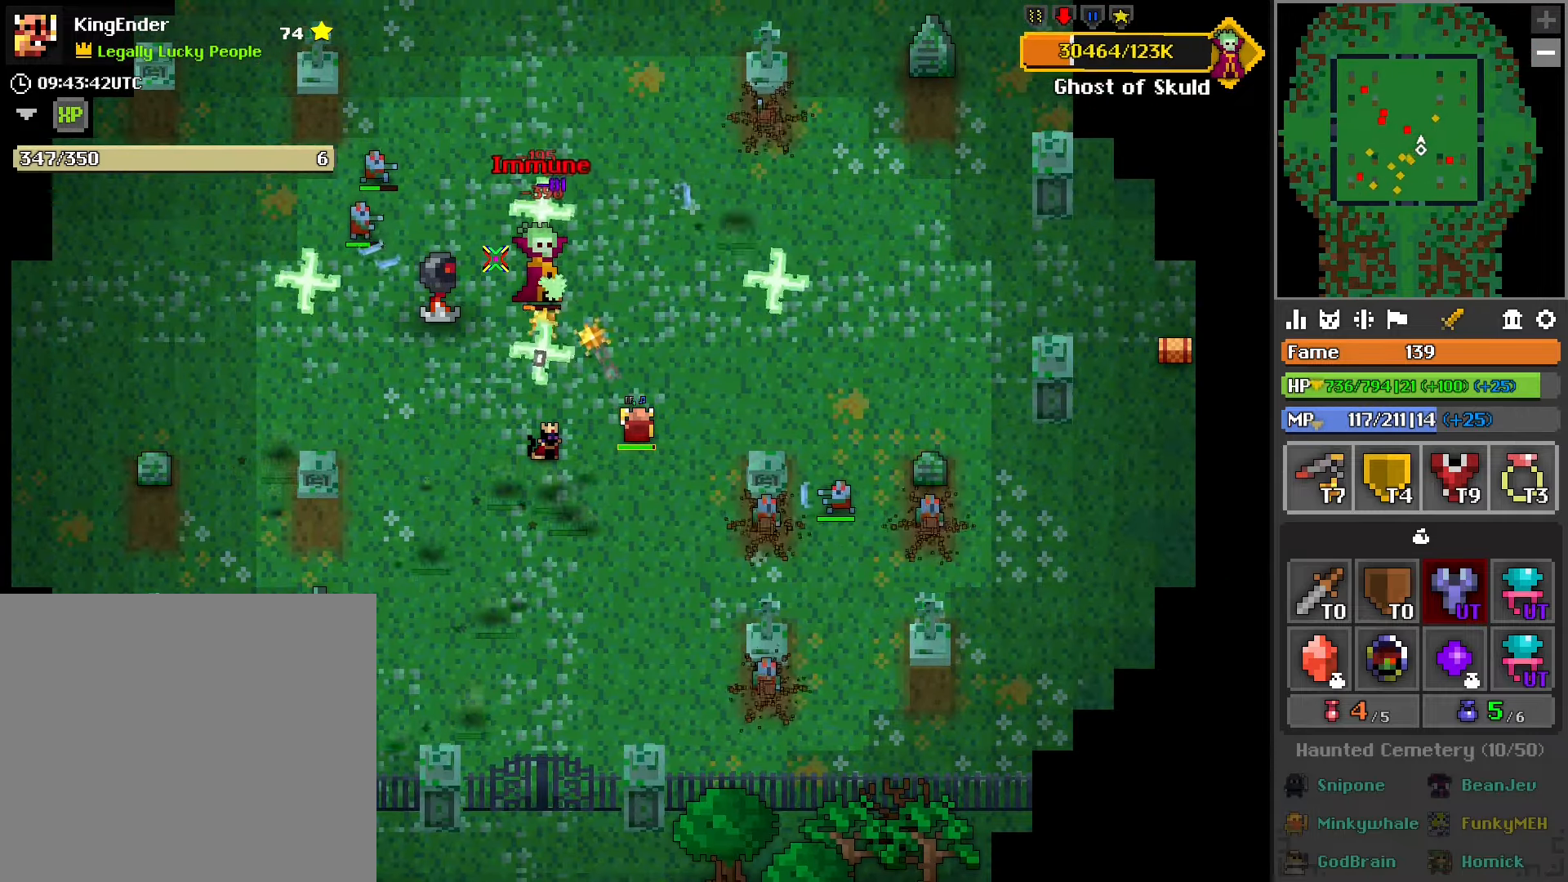
{"buttons": ["L2", "R2"], "left_stick": "center", "right_stick": "center", "events": [[17, "left_stick", "up-left"], [183, "left_stick", "center"], [400, "L2", "down"]]}
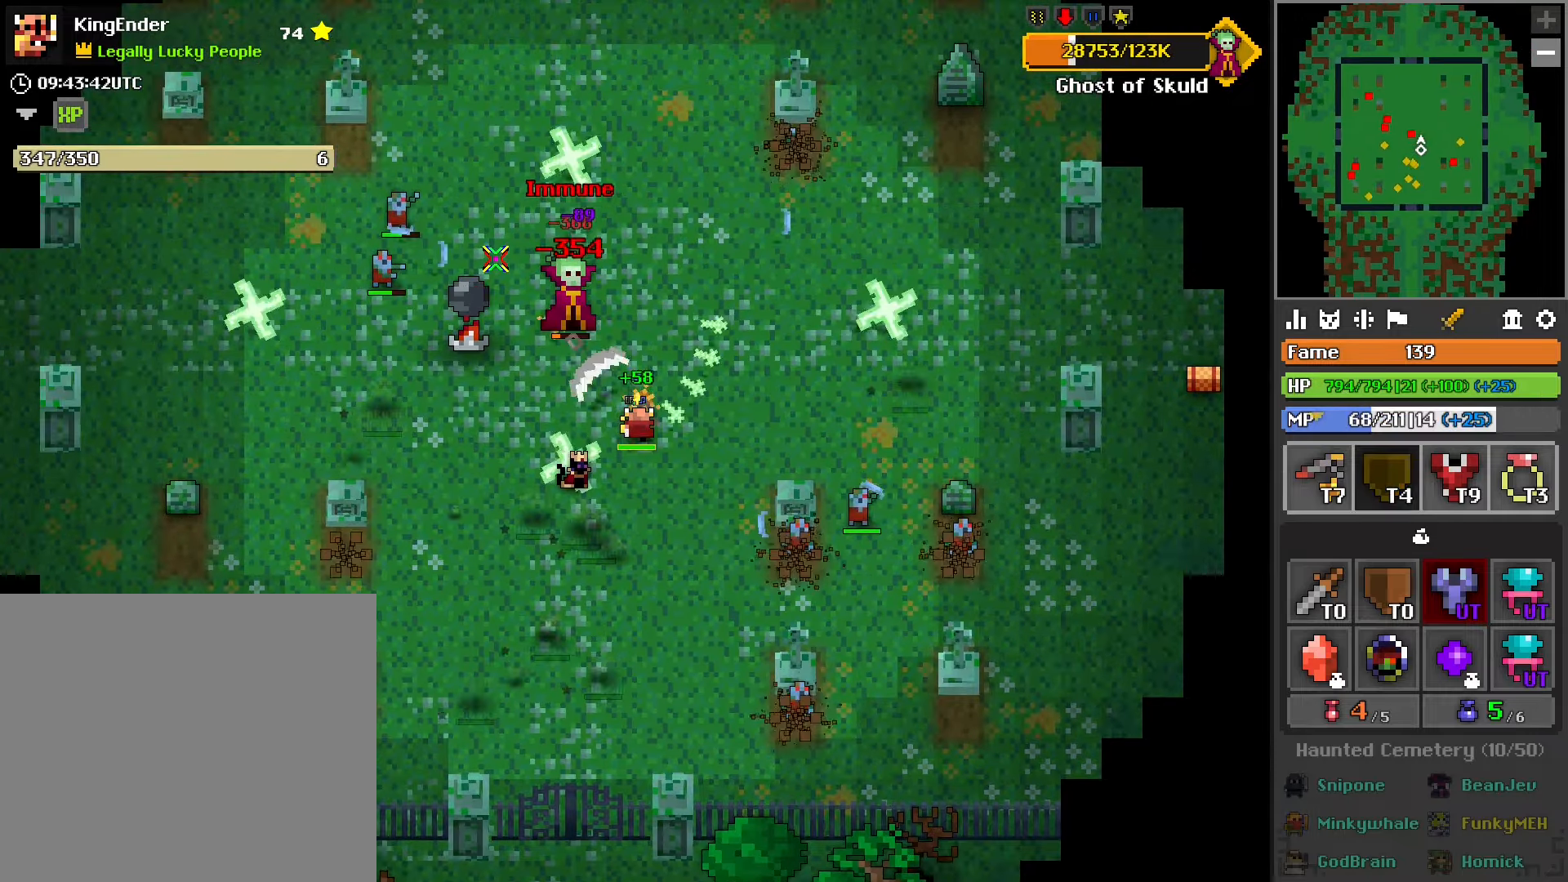
{"buttons": ["R2"], "left_stick": "center", "right_stick": "center", "events": [[33, "L2", "up"], [217, "L2", "down"], [333, "L2", "up"]]}
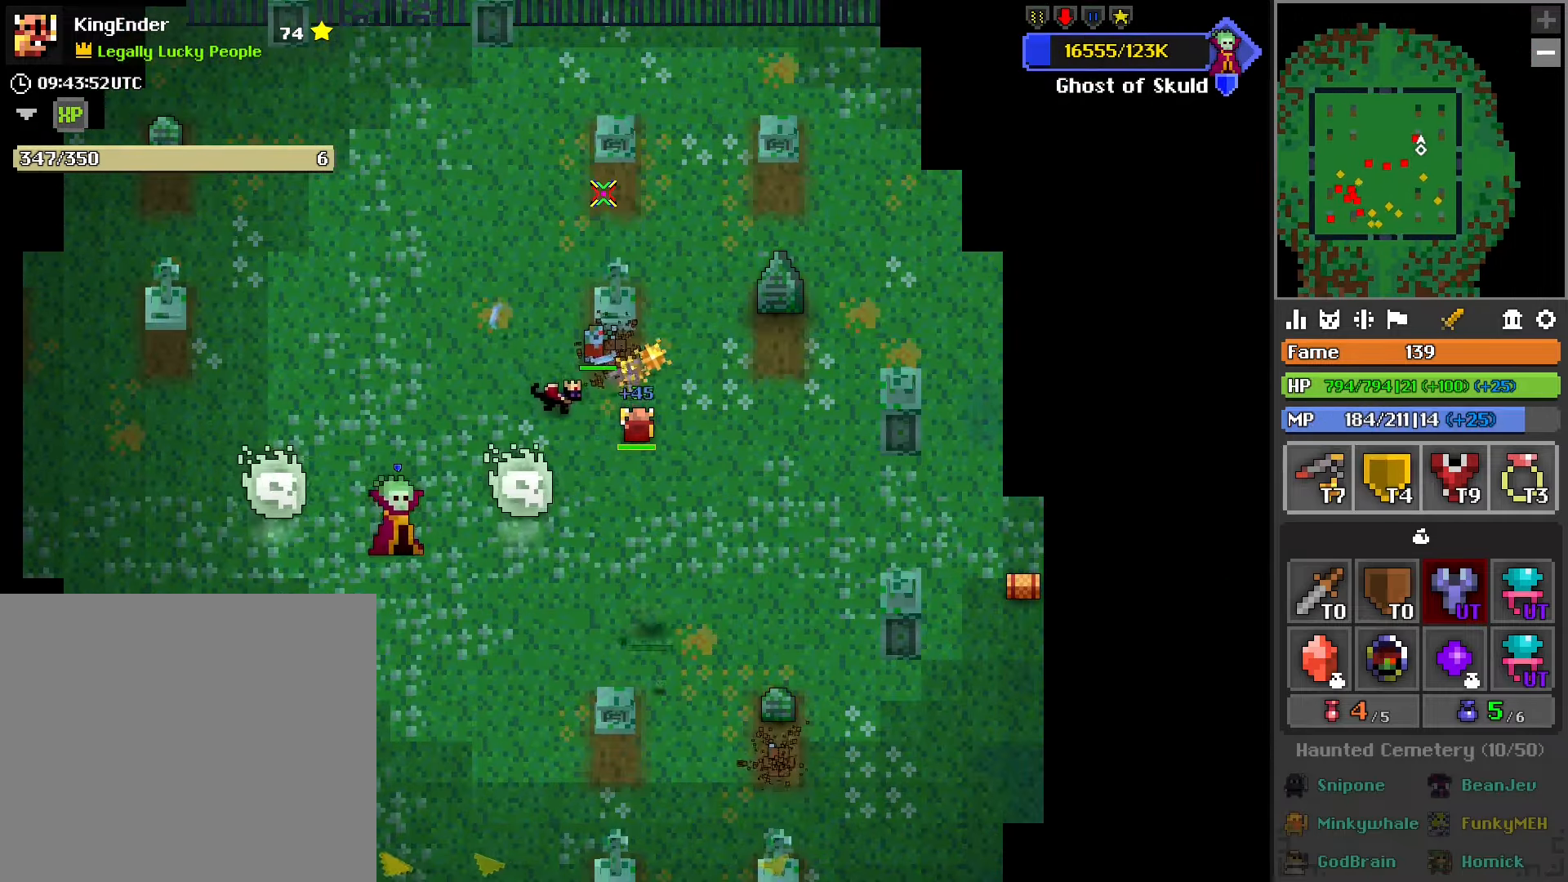
{"buttons": ["R2"], "left_stick": "up-right", "right_stick": "center", "events": [[133, "left_stick", "right"], [267, "right_stick", "left"], [300, "left_stick", "center"], [367, "right_stick", "center"], [483, "left_stick", "up-right"]]}
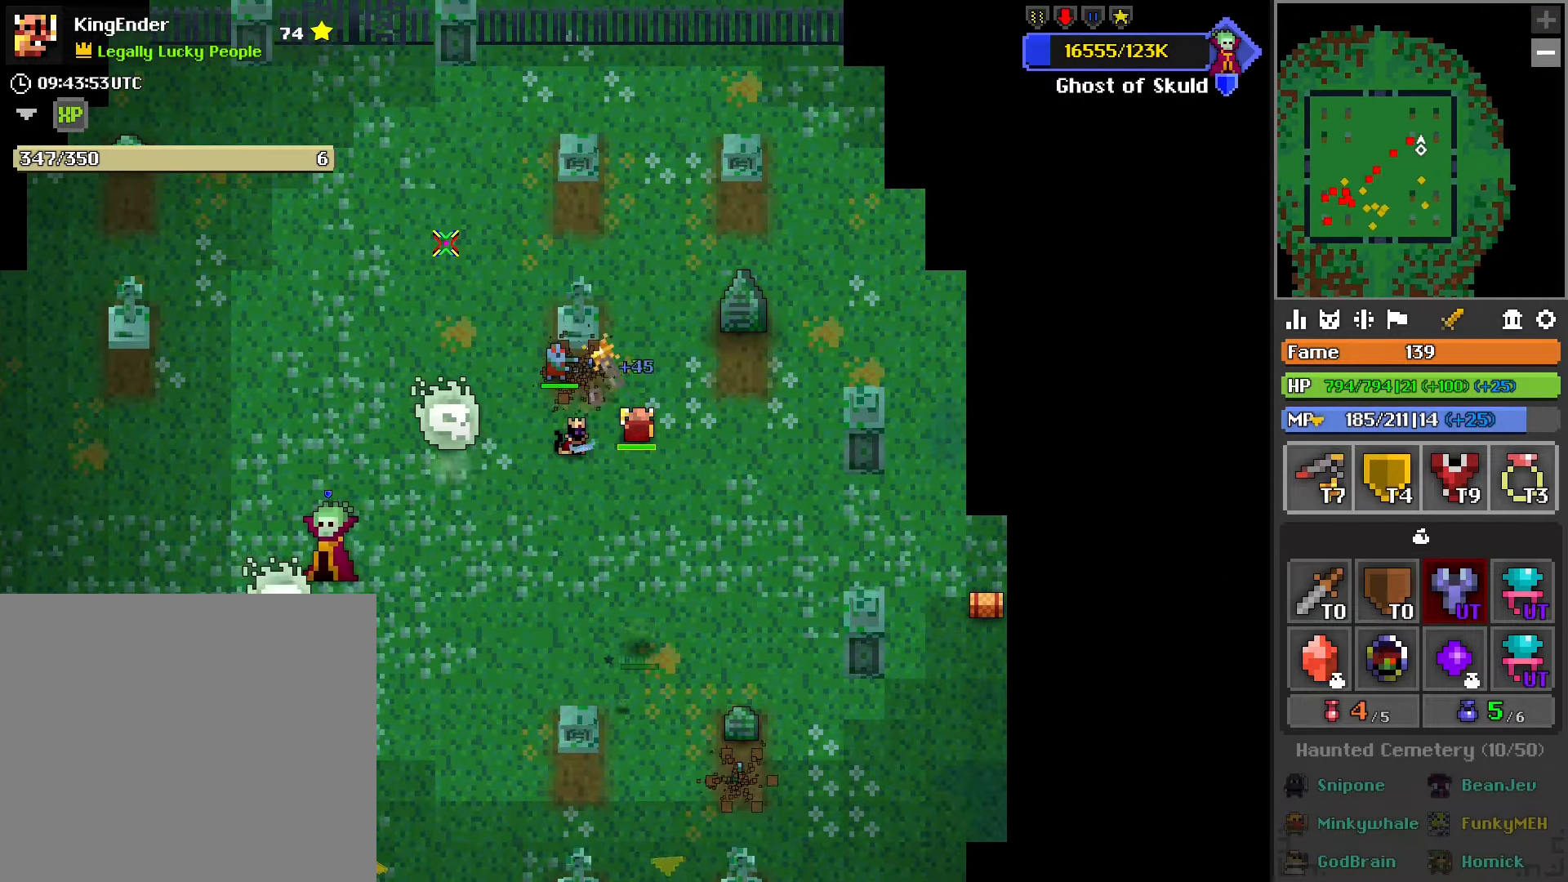
{"buttons": ["R2"], "left_stick": "center", "right_stick": "center", "events": [[200, "left_stick", "center"], [267, "left_stick", "down-left"], [483, "left_stick", "center"]]}
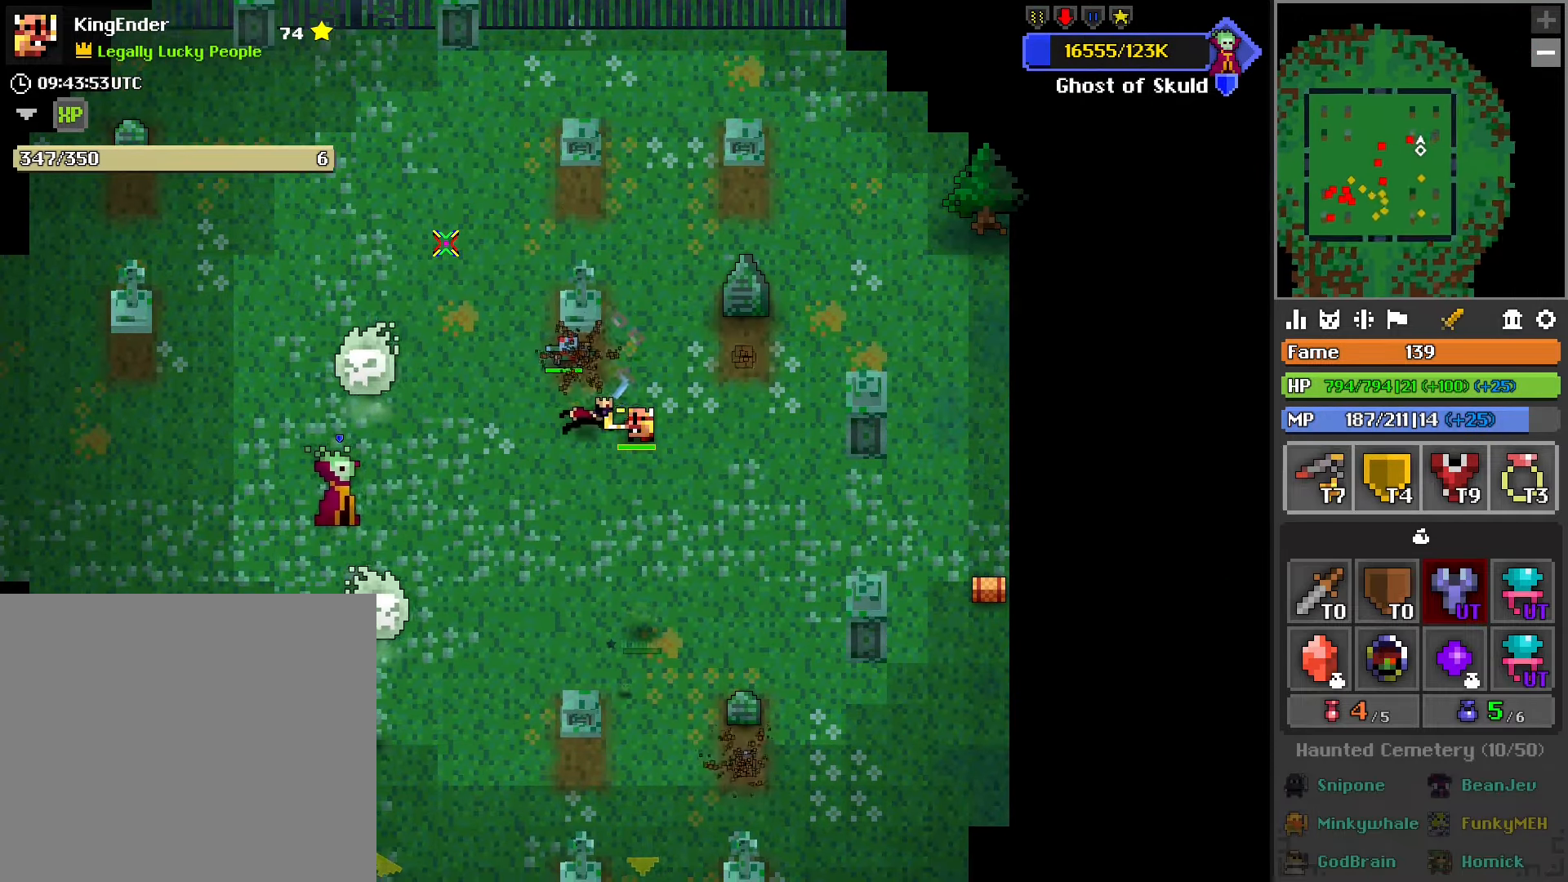
{"buttons": ["R2"], "left_stick": "center", "right_stick": "center", "events": [[167, "left_stick", "down-left"], [200, "right_stick", "up-right"], [350, "right_stick", "center"], [400, "left_stick", "center"]]}
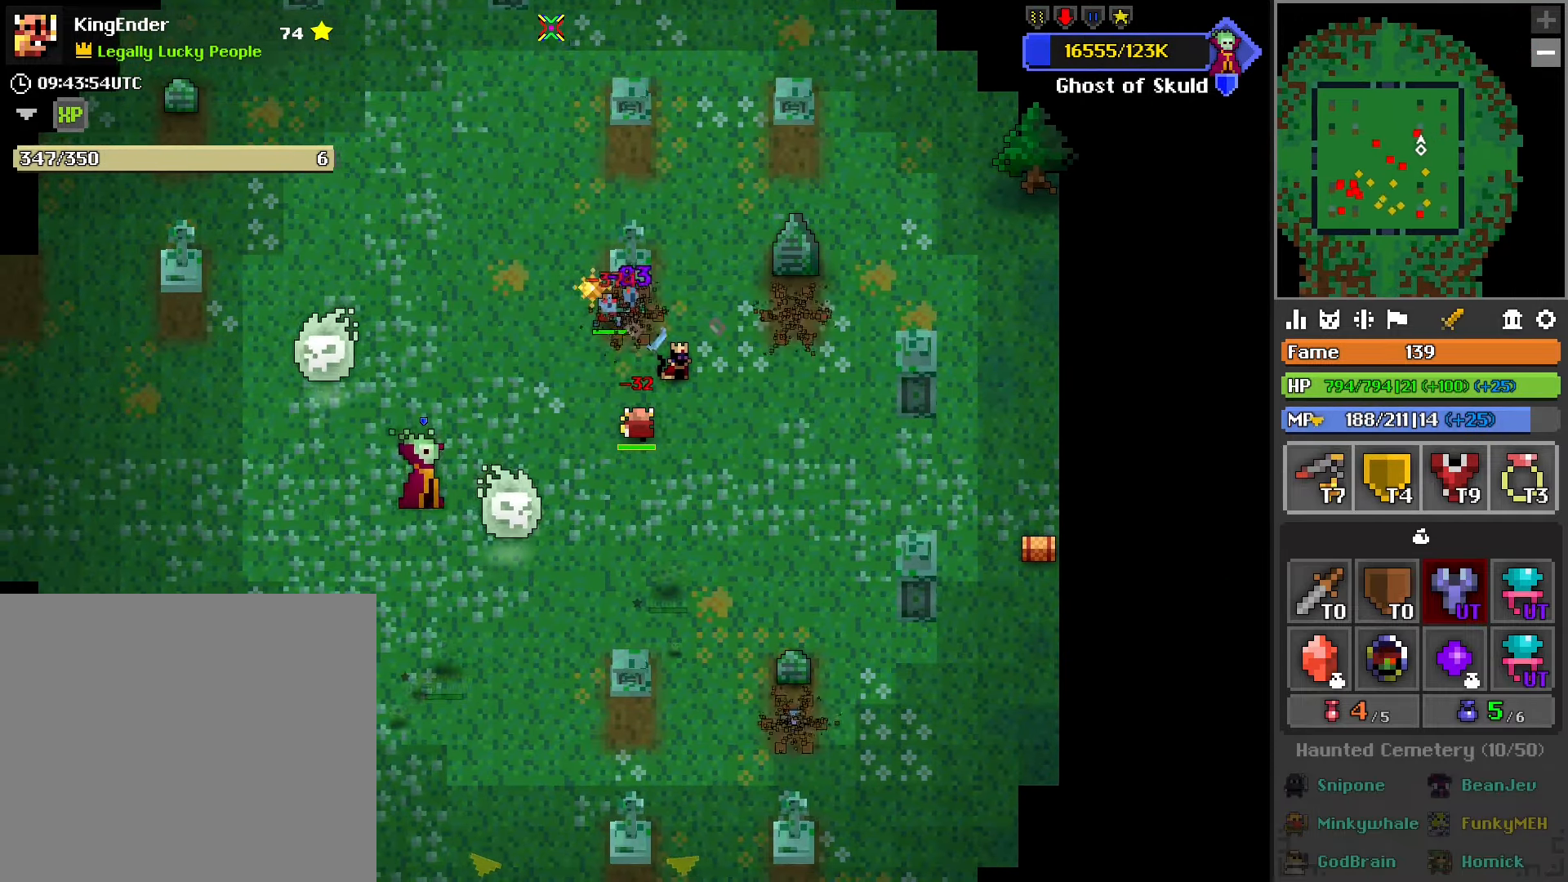
{"buttons": [], "left_stick": "down-left", "right_stick": "center", "events": [[50, "left_stick", "right"], [200, "left_stick", "down"], [367, "R2", "up"], [417, "left_stick", "down-left"]]}
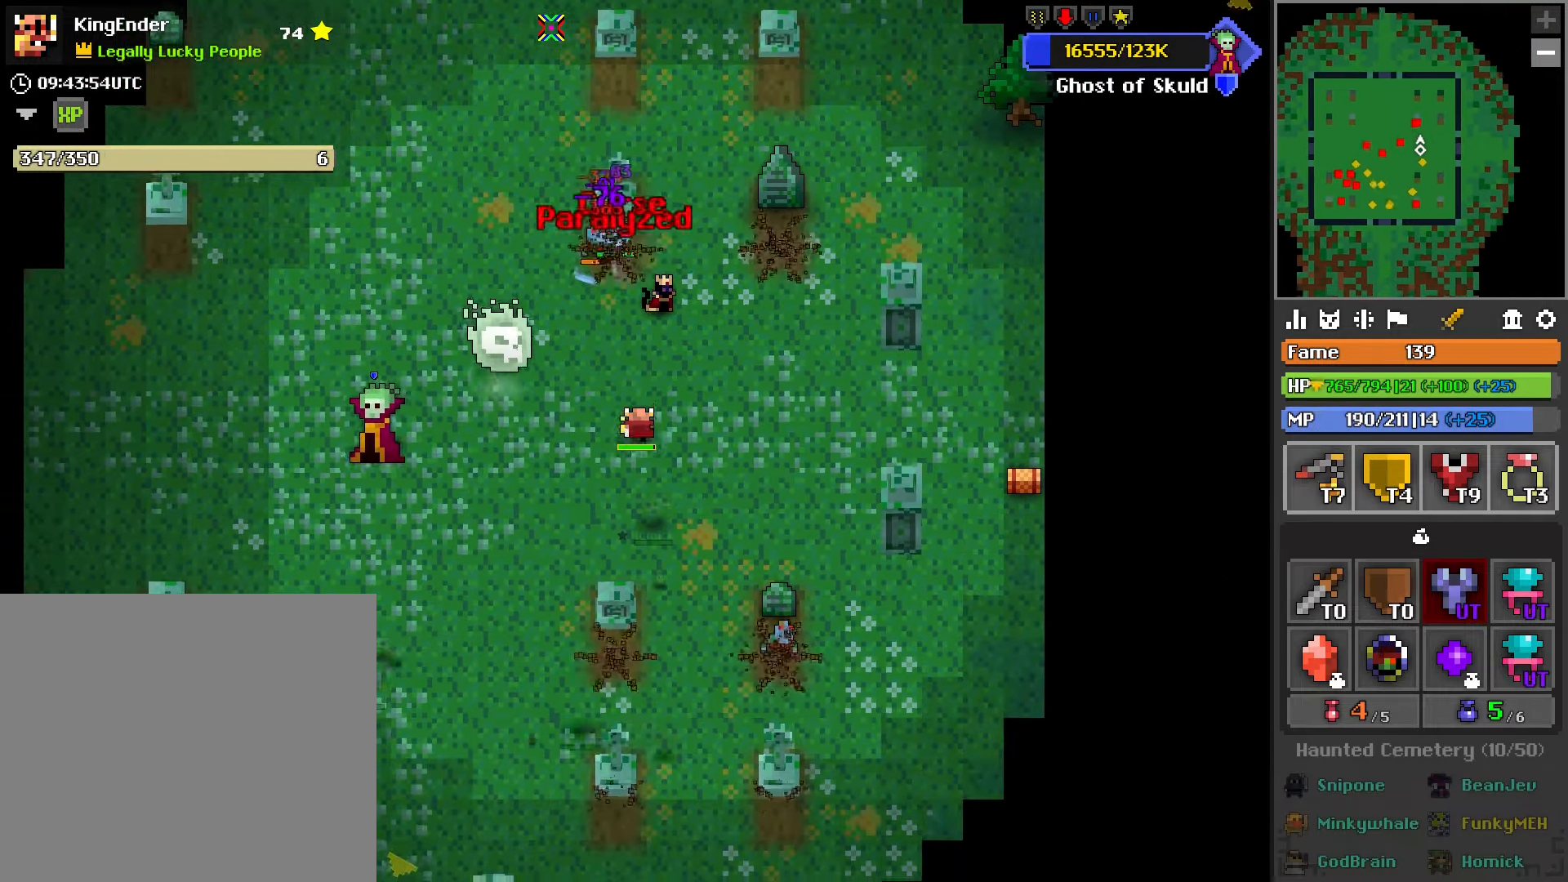
{"buttons": ["L1"], "left_stick": "down", "right_stick": "center", "events": [[33, "left_stick", "up"], [250, "R2", "down"], [317, "left_stick", "center"], [367, "left_stick", "down"], [467, "R2", "up"], [483, "L1", "down"]]}
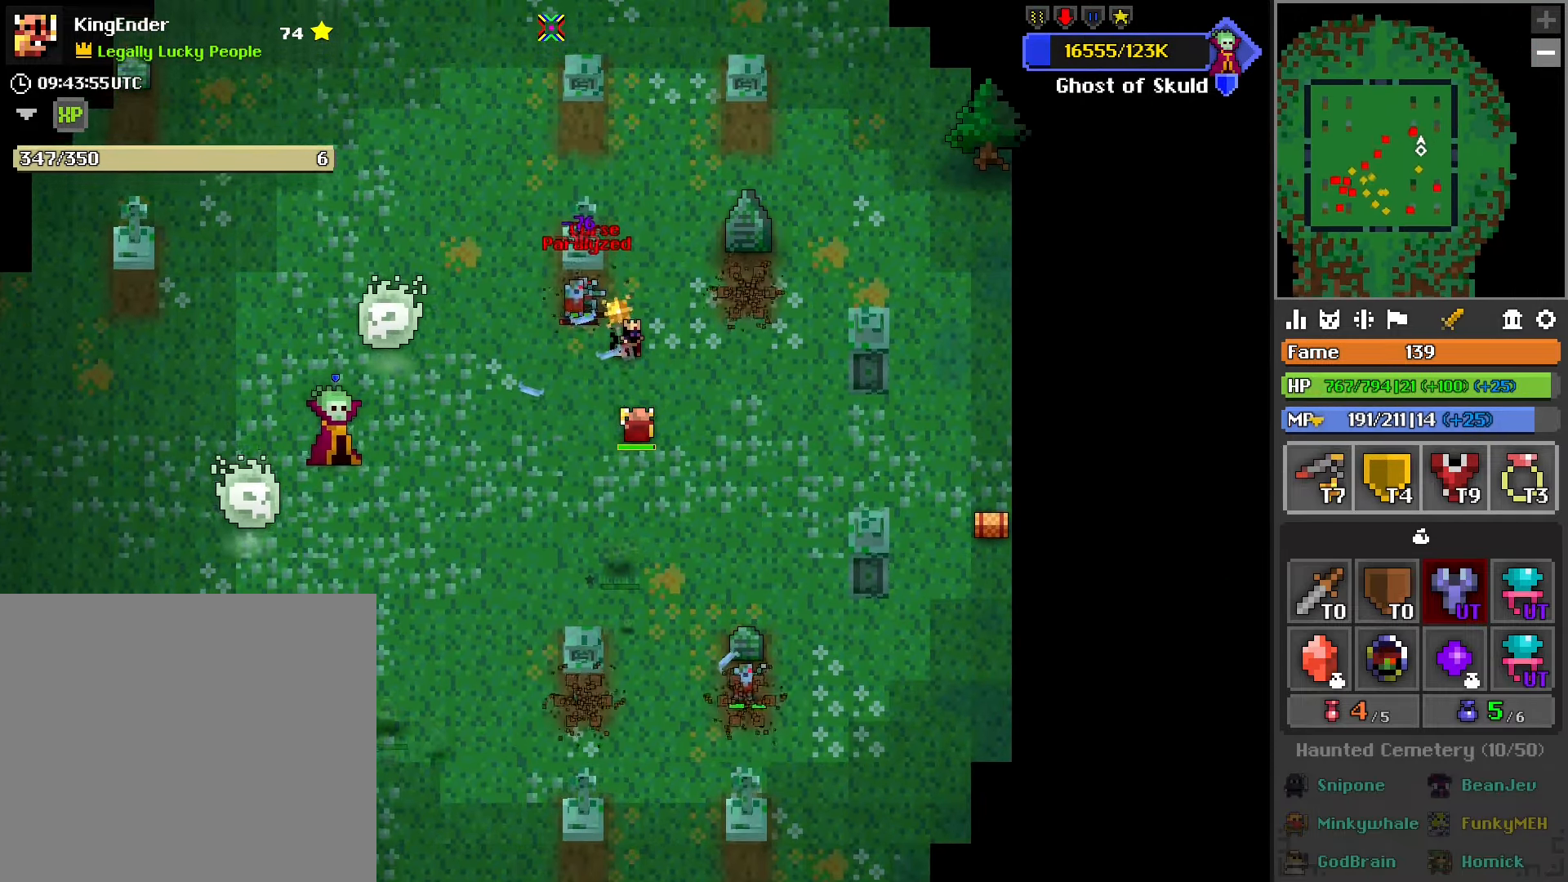
{"buttons": ["R2"], "left_stick": "right", "right_stick": "center", "events": [[67, "left_stick", "down-left"], [100, "L1", "up"], [217, "R2", "down"], [250, "left_stick", "up"], [450, "left_stick", "right"]]}
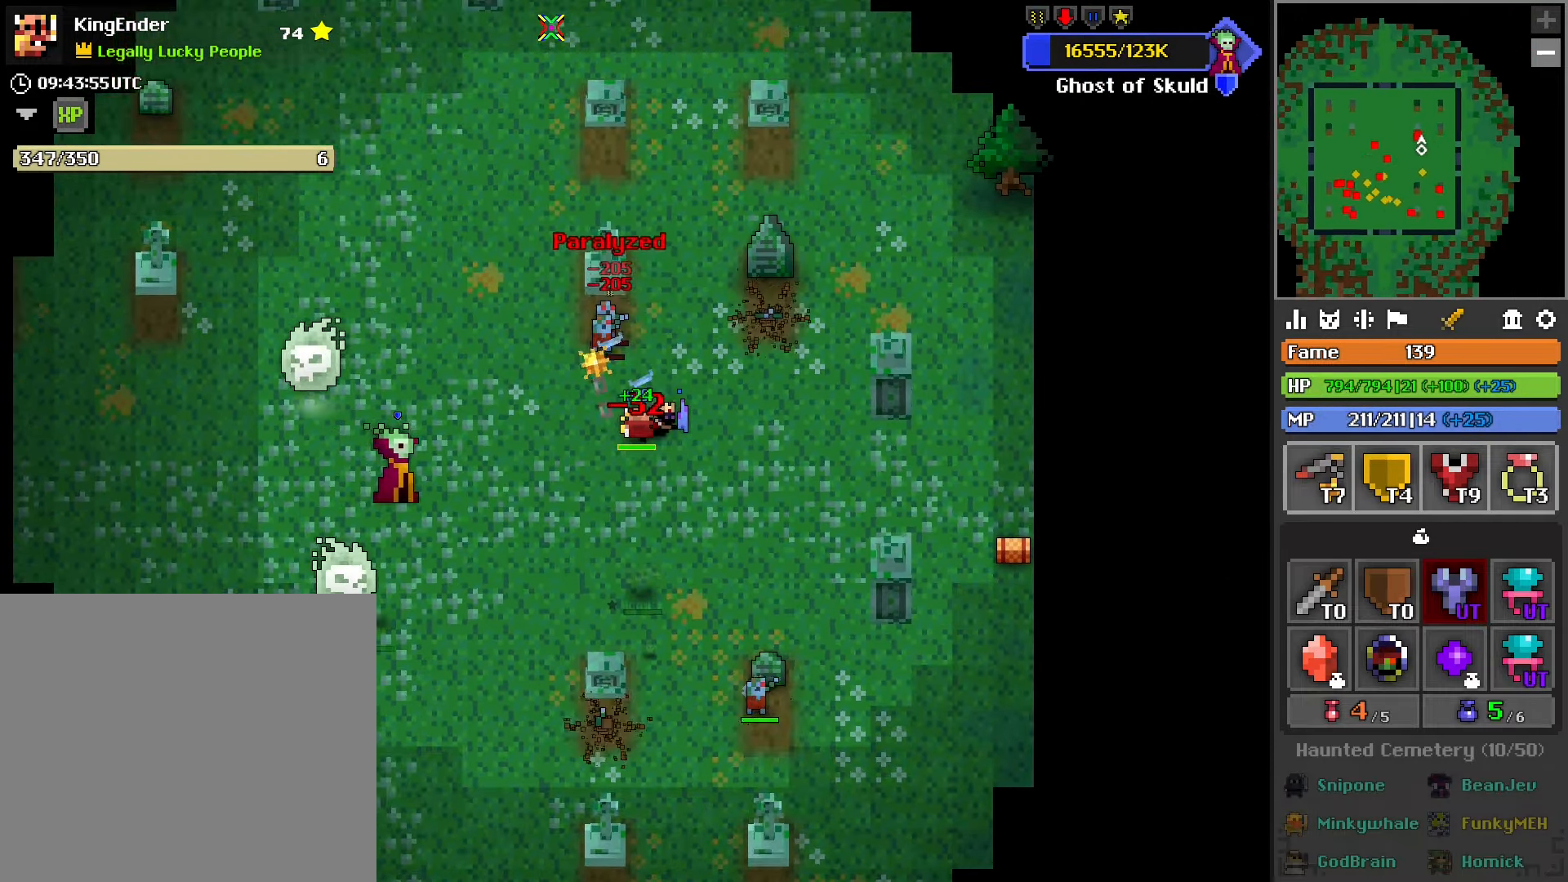
{"buttons": [], "left_stick": "down", "right_stick": "center", "events": [[200, "left_stick", "down"], [500, "R2", "up"]]}